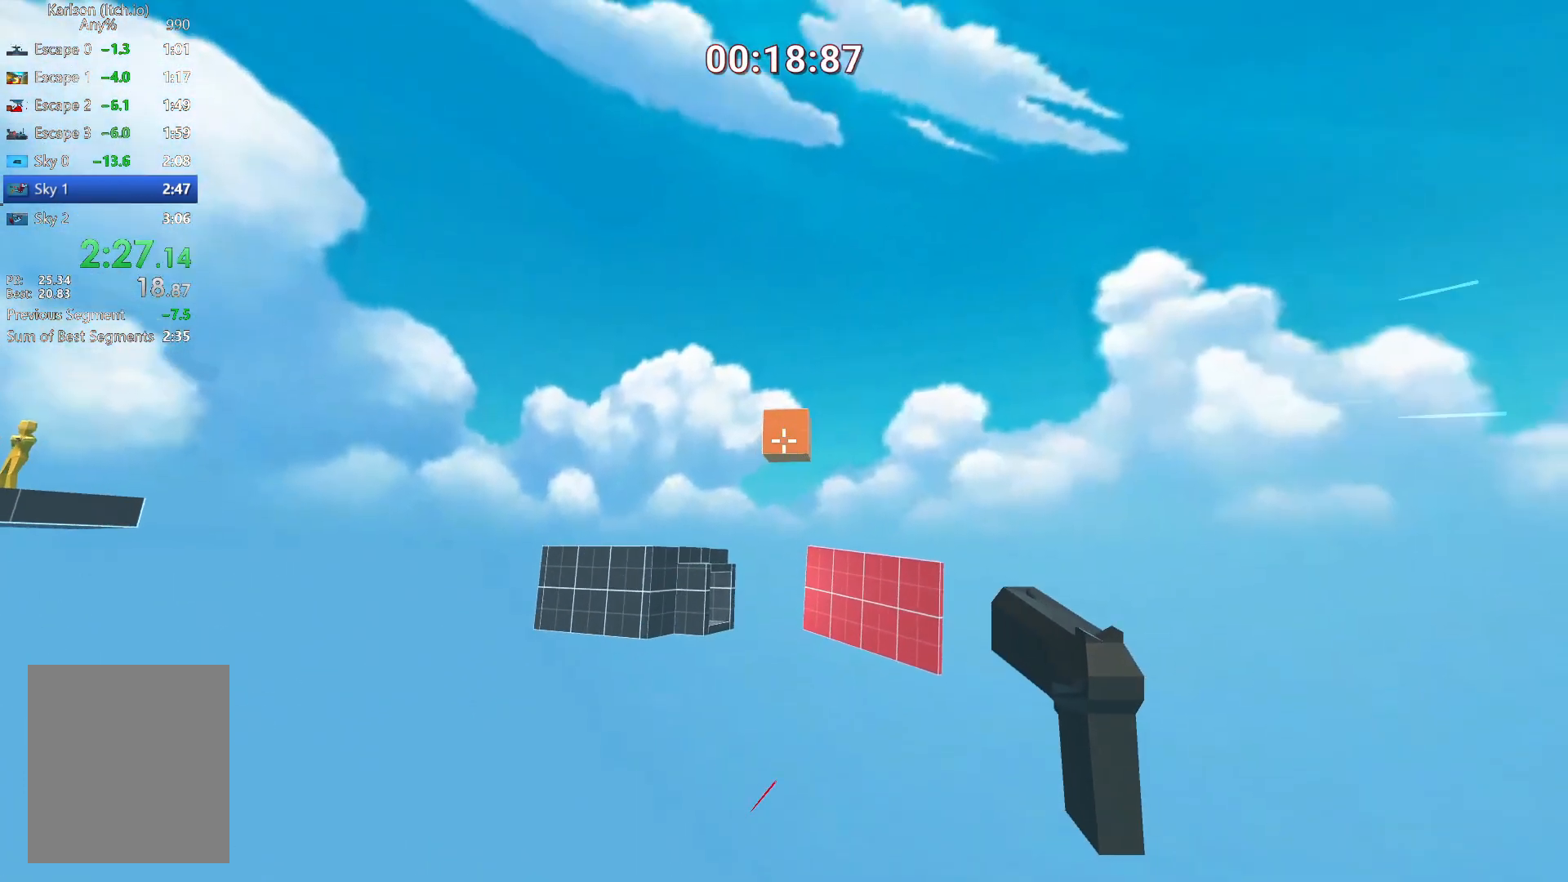
Gameplay with keyboard and mouse; each line is a JSON object with the keys and mouse buttons held at the frame after it. "events" lists presses ("down") and releases ("up") of "a", "ctrl", "d", "e", "escape", "q", "s", "space", "w" and "mouse_left" between this image and that frame as [ms after this image, input, new state], when the widget could be followed in between. "mouse_left" = the "left" button of the "mouse" list. No other keys are recorded. Mouse movement is not recorded.
{"keys": ["w"], "mouse": ["left"], "events": [[167, "d", "down"], [292, "d", "up"], [459, "mouse_left", "down"]]}
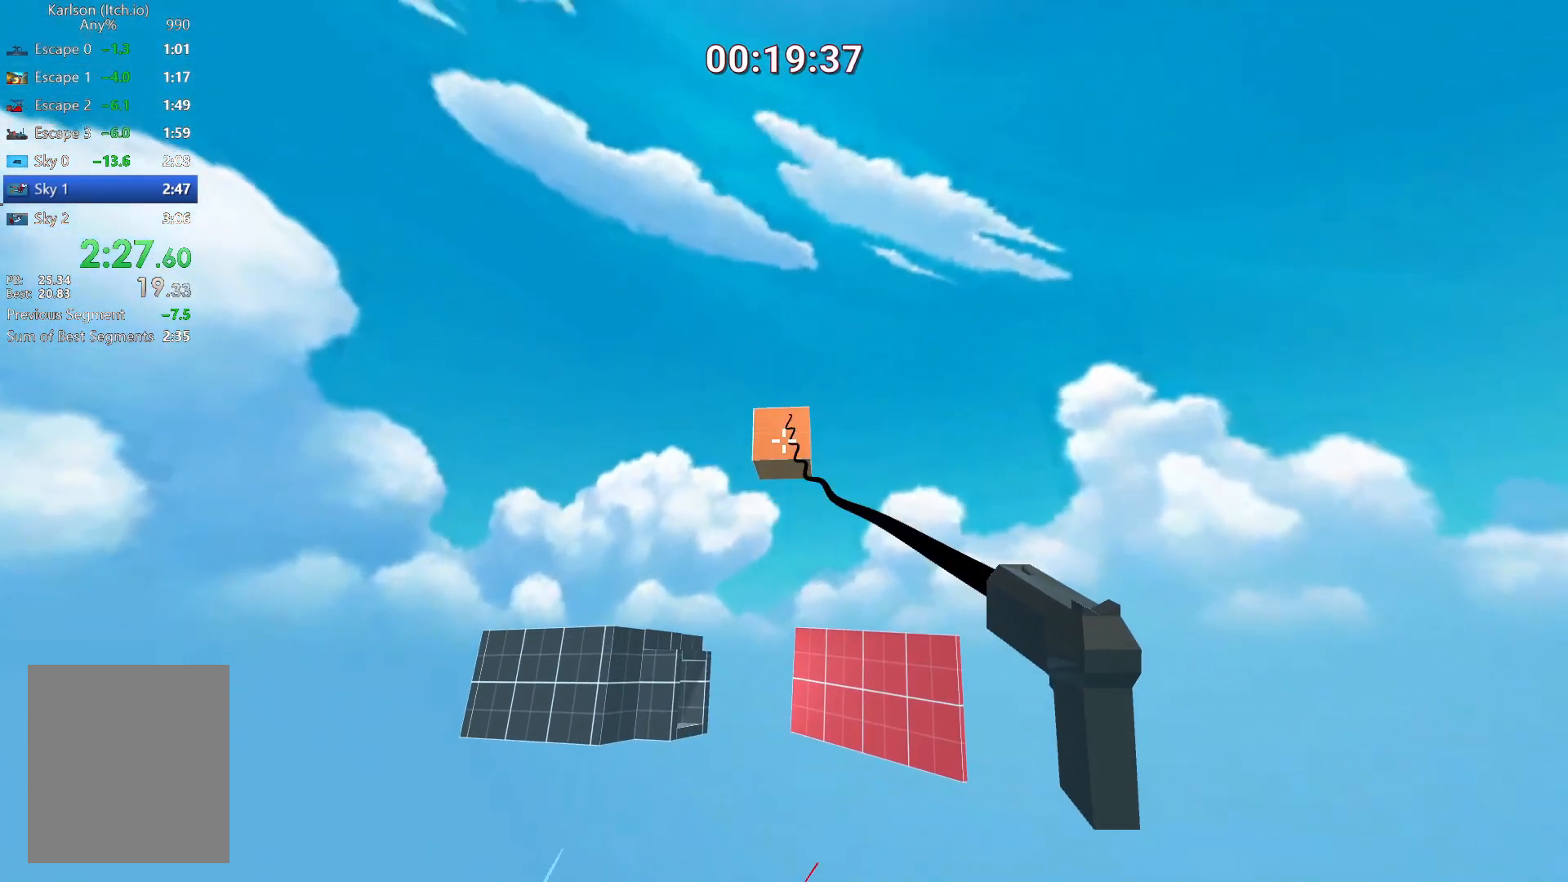
{"keys": ["w"], "mouse": ["left"], "events": []}
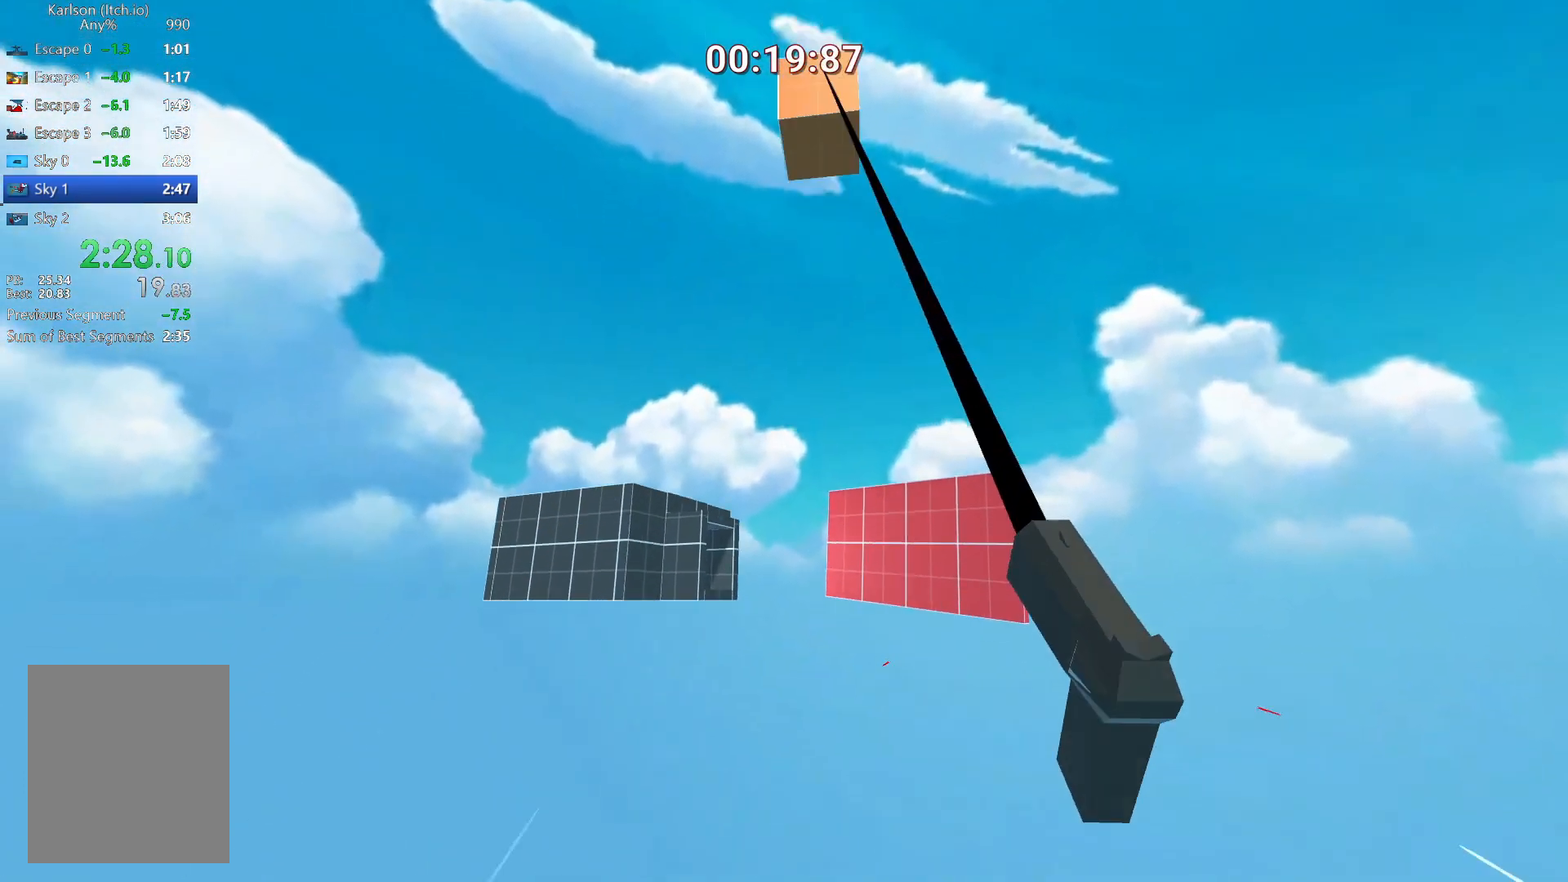
{"keys": ["w"], "mouse": ["left"], "events": [[84, "a", "down"], [250, "a", "up"]]}
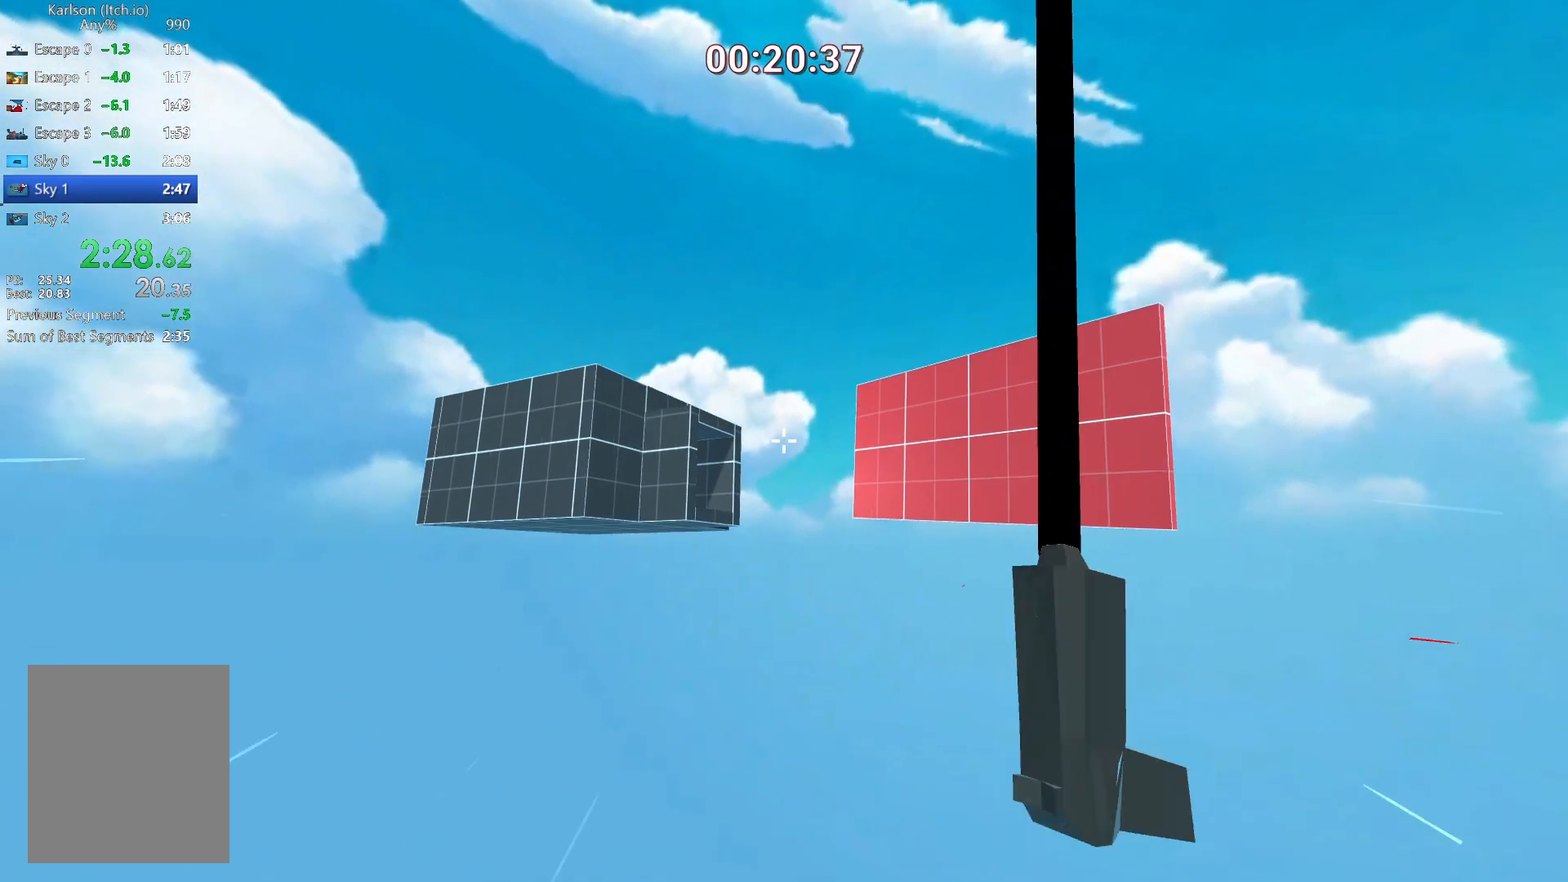
{"keys": ["w"], "mouse": [], "events": [[166, "a", "down"], [333, "mouse_left", "up"], [500, "a", "up"]]}
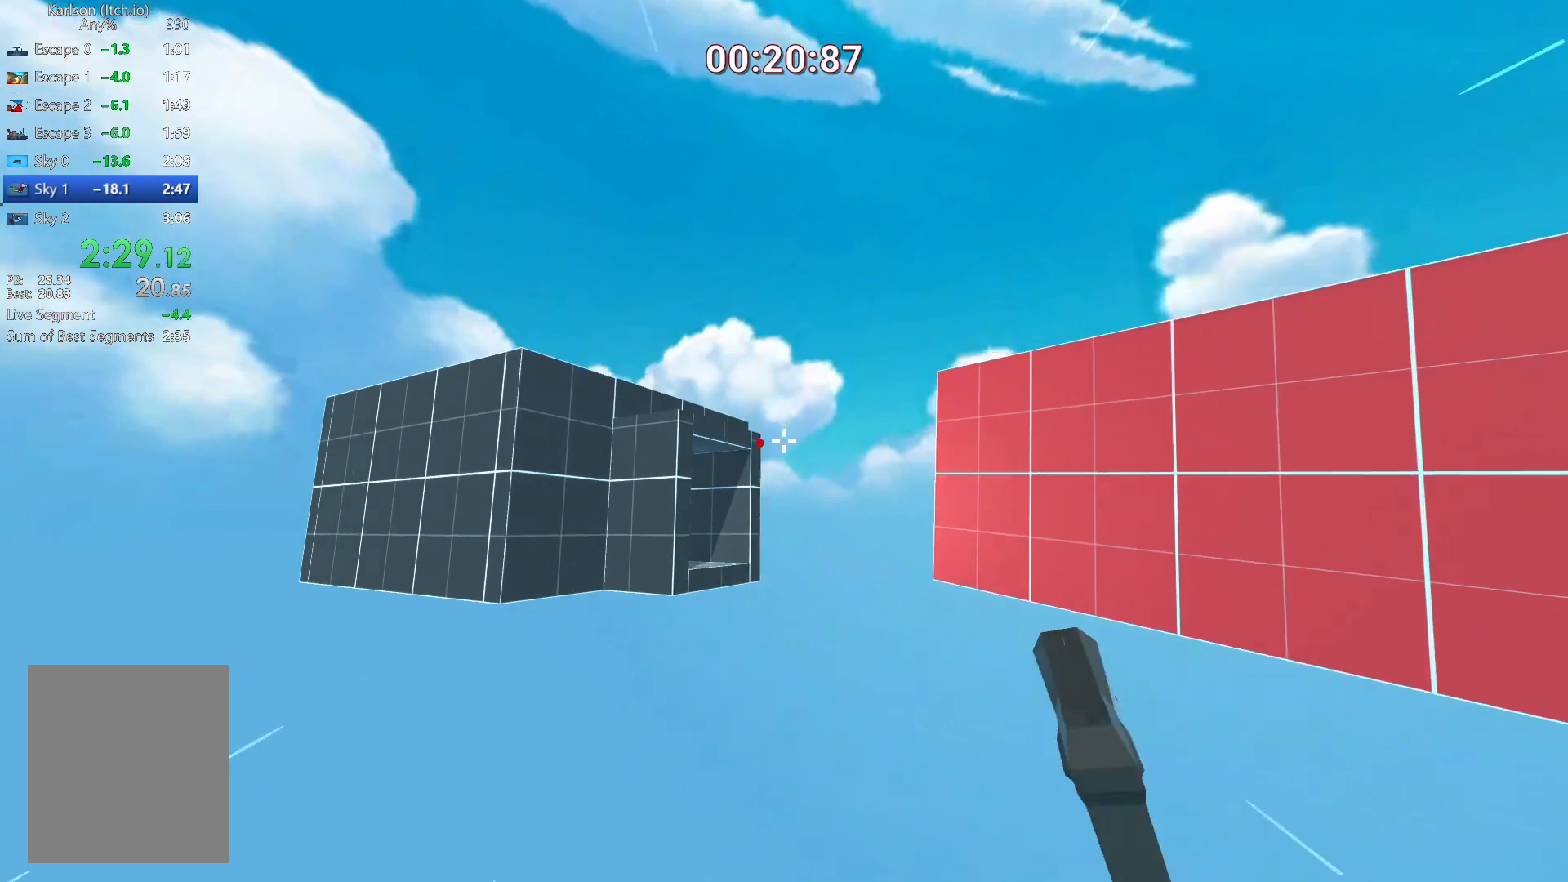
{"keys": ["d"], "mouse": [], "events": [[84, "w", "up"], [167, "s", "down"], [209, "a", "down"], [417, "a", "up"], [417, "d", "down"], [417, "s", "up"]]}
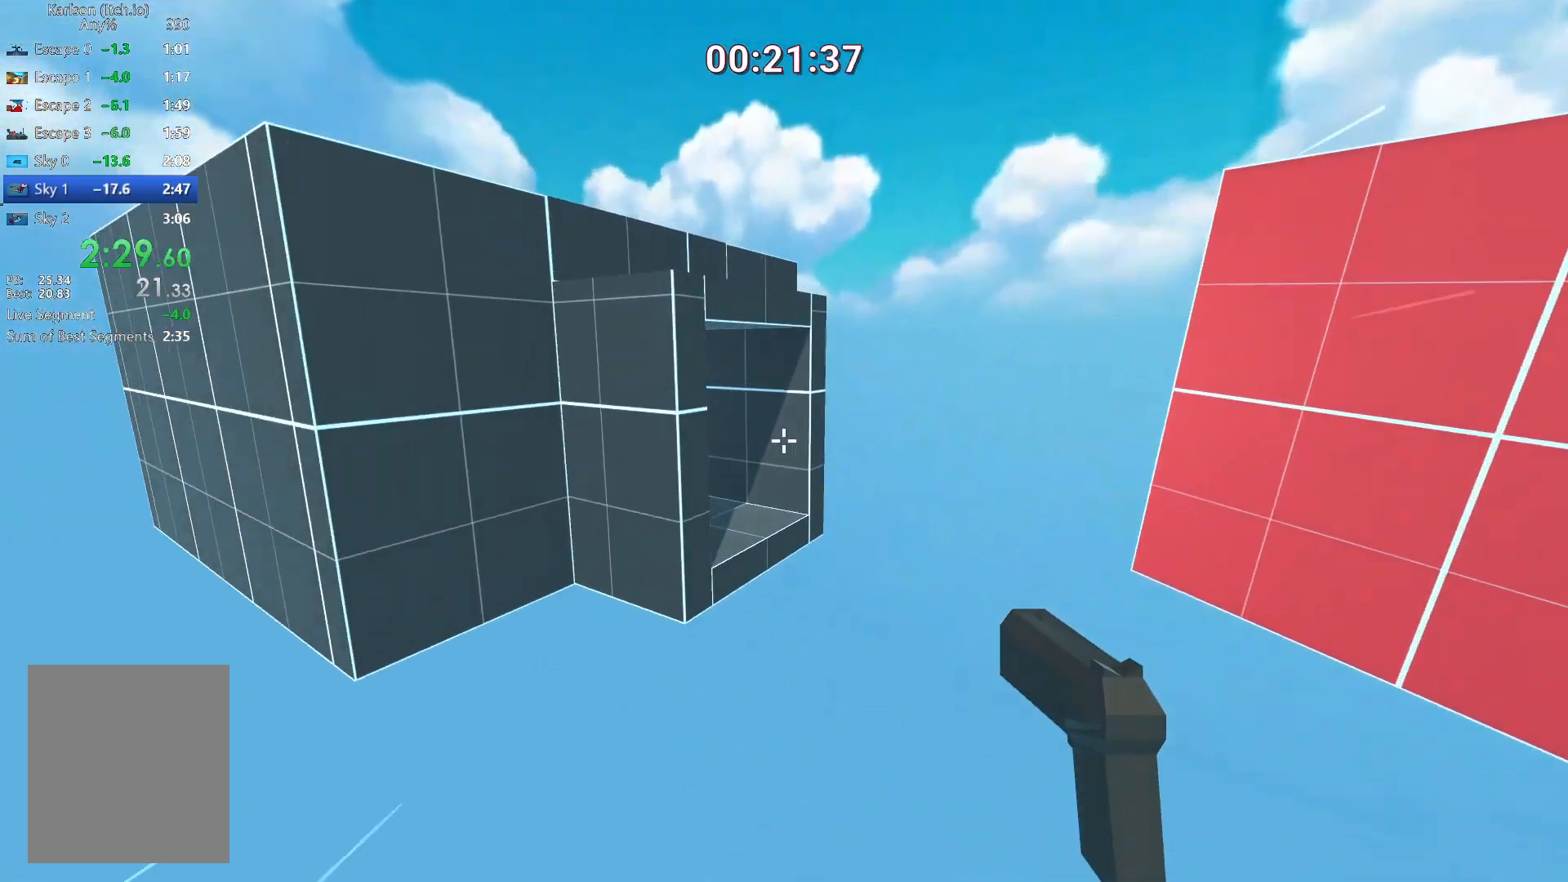
{"keys": ["a", "w"], "mouse": [], "events": [[83, "w", "down"], [125, "d", "up"], [333, "a", "down"]]}
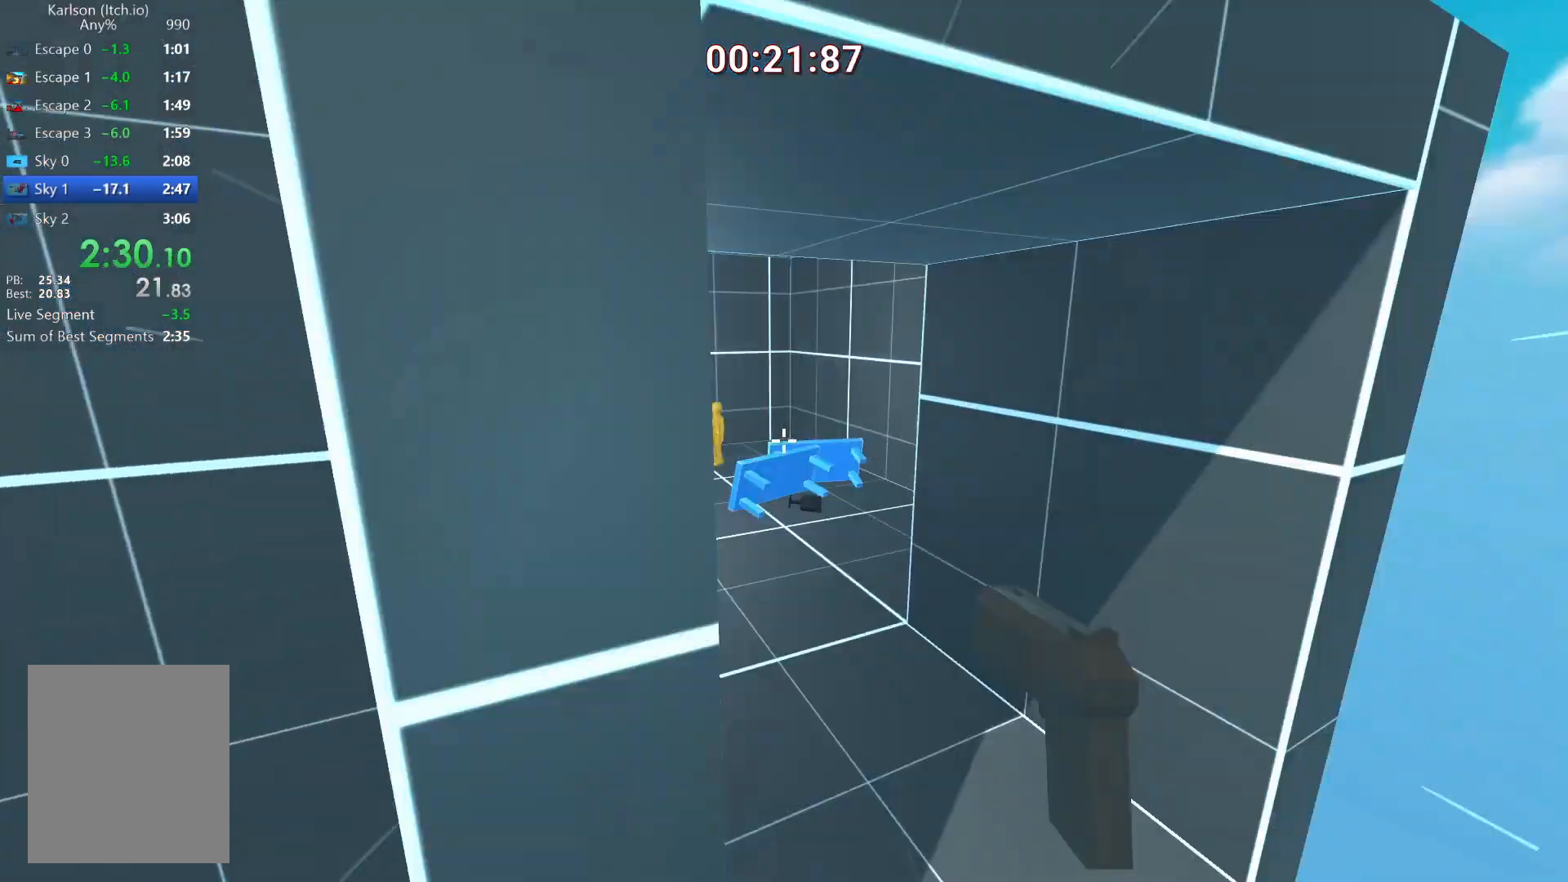
{"keys": ["a", "w"], "mouse": [], "events": []}
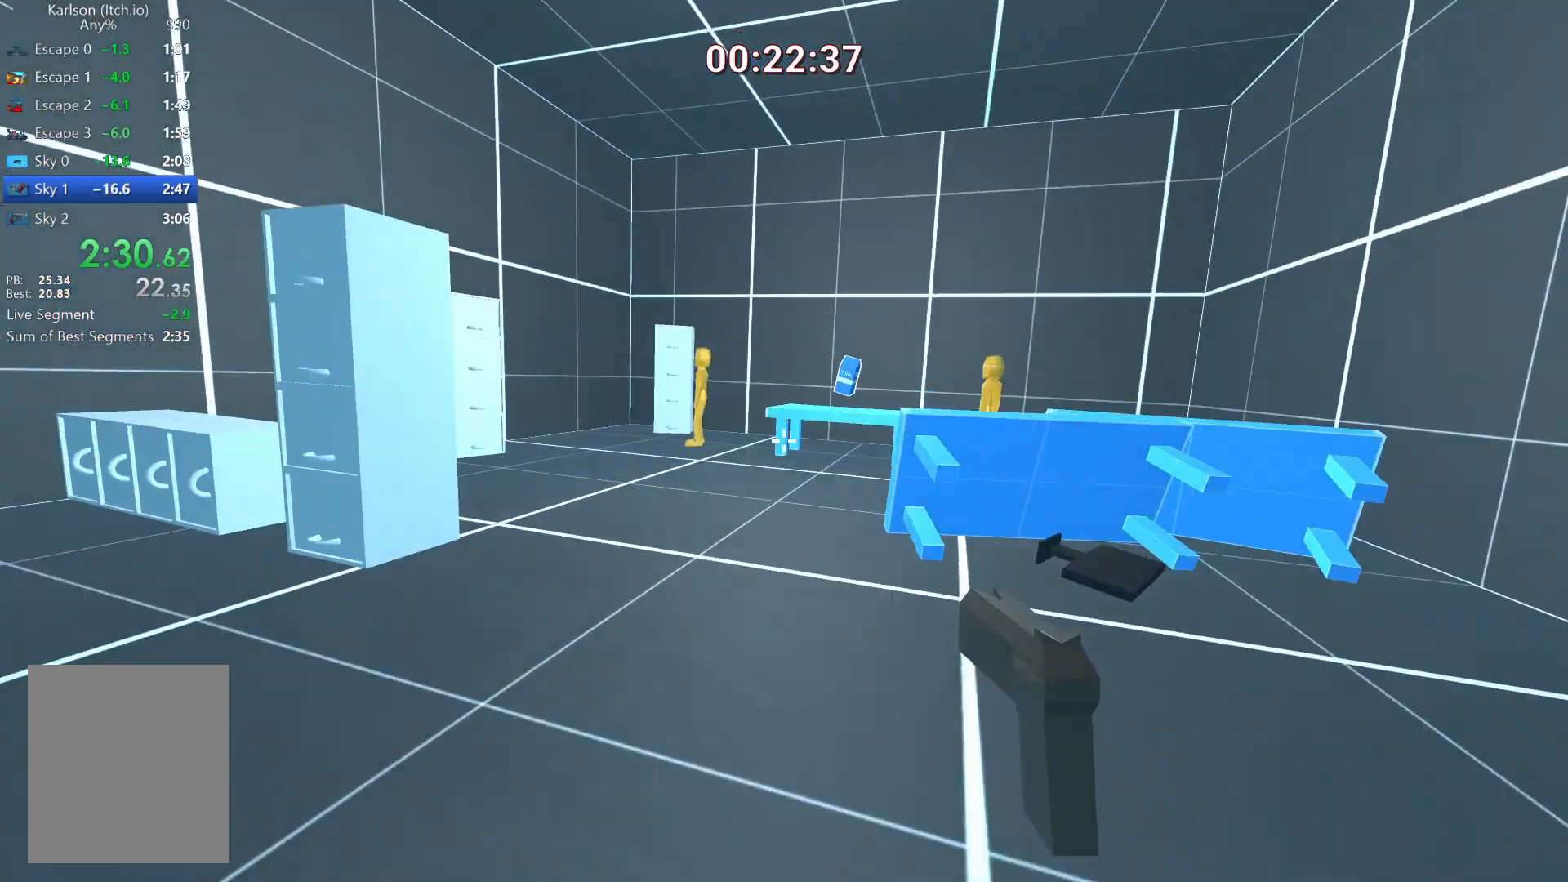
{"keys": ["a", "w"], "mouse": [], "events": [[250, "a", "up"], [292, "a", "down"]]}
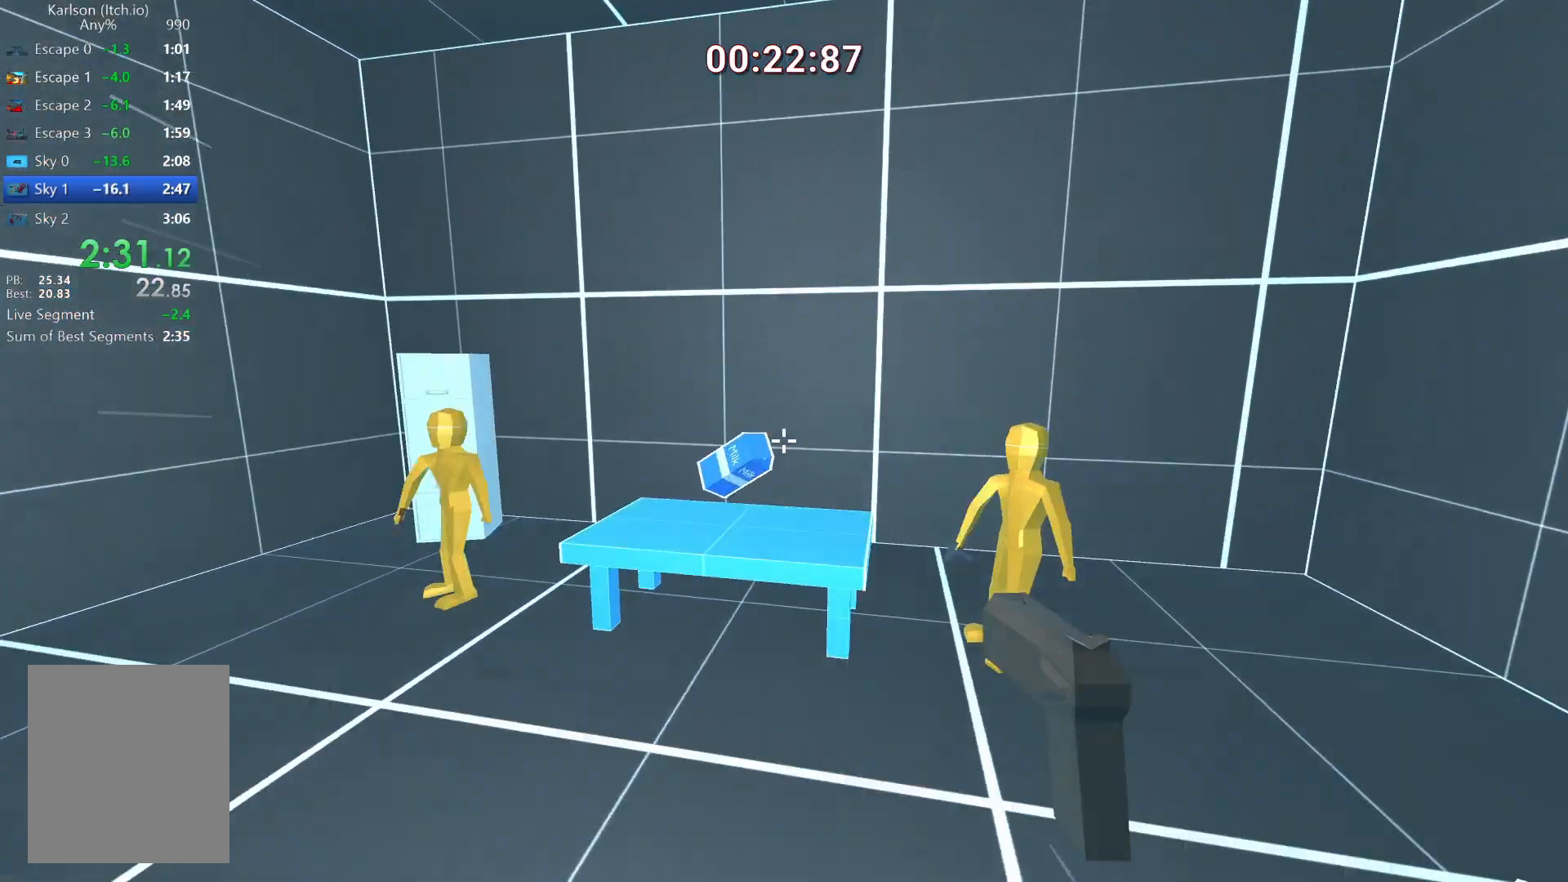
{"keys": ["a", "s"], "mouse": [], "events": [[84, "a", "up"], [167, "d", "down"], [376, "d", "up"], [459, "a", "down"], [459, "w", "up"], [501, "s", "down"]]}
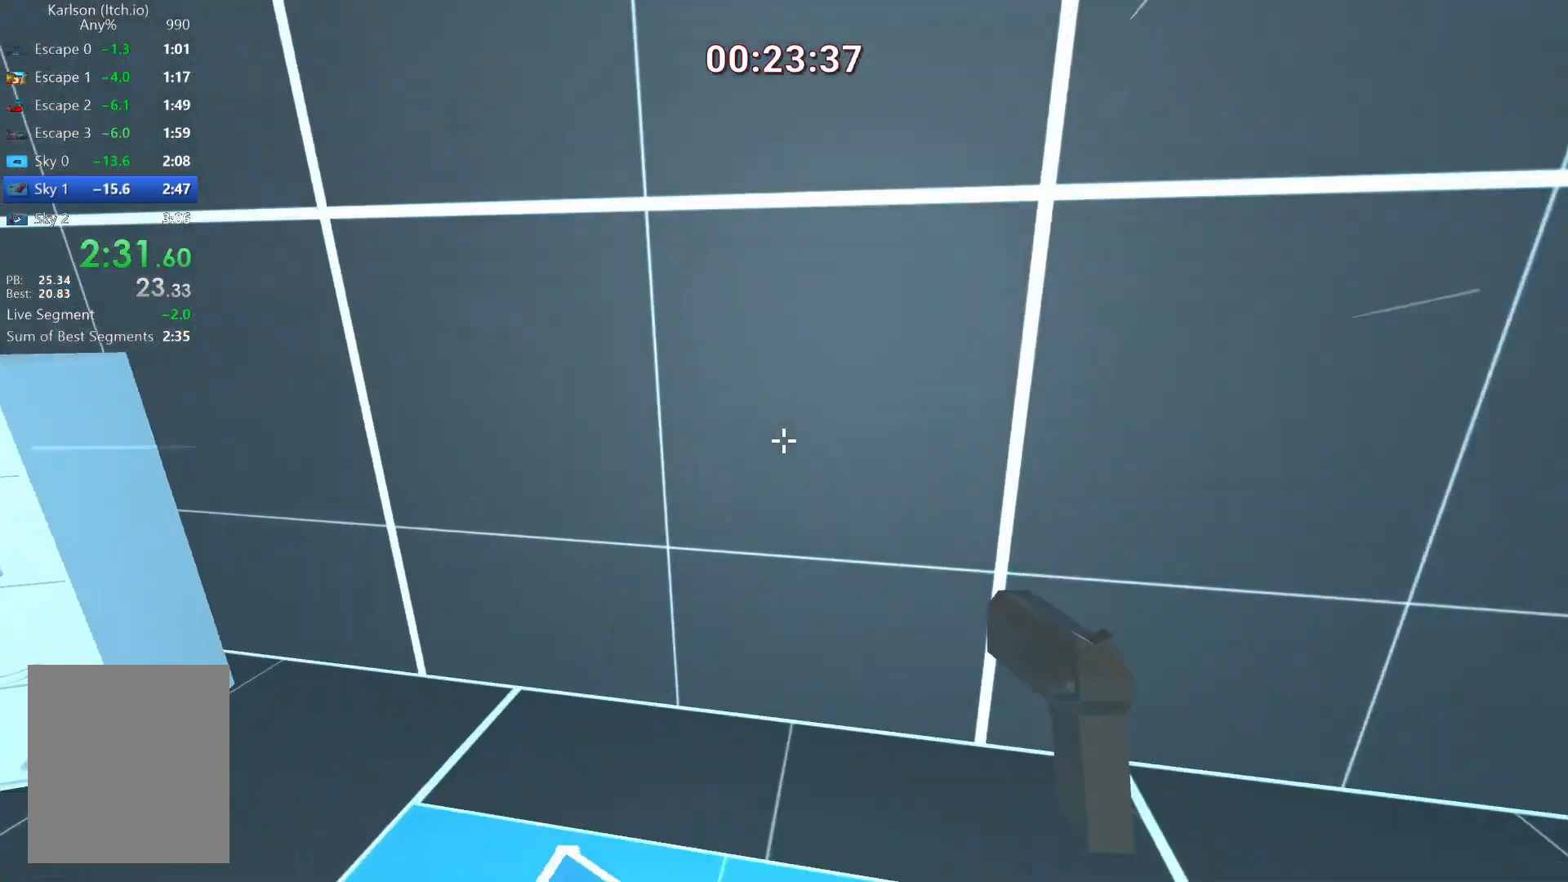
{"keys": [], "mouse": [], "events": [[208, "a", "up"], [208, "s", "up"]]}
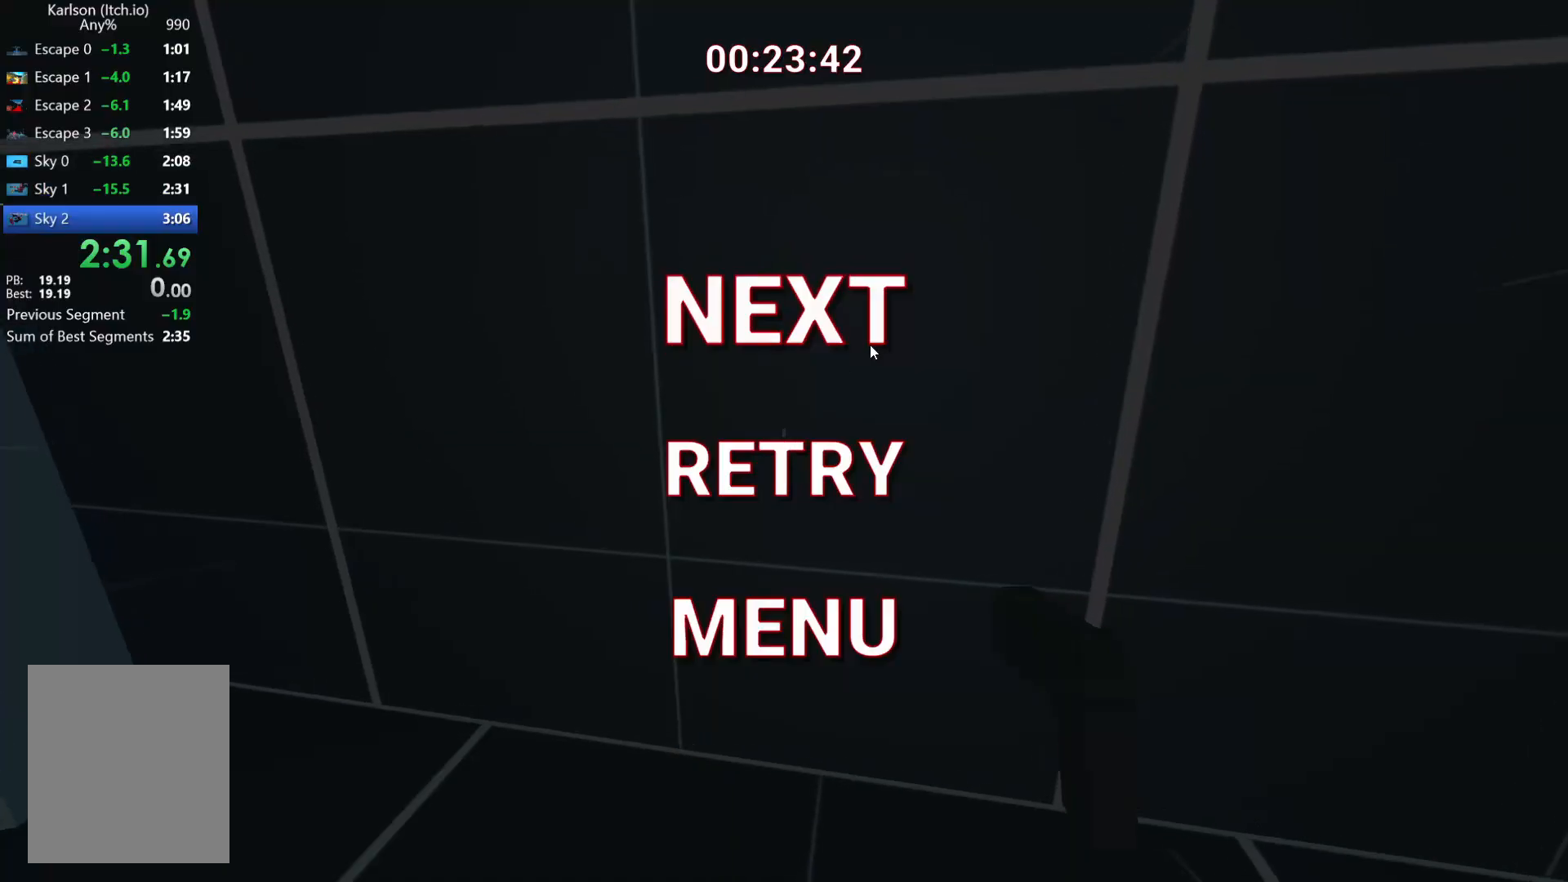
{"keys": [], "mouse": [], "events": []}
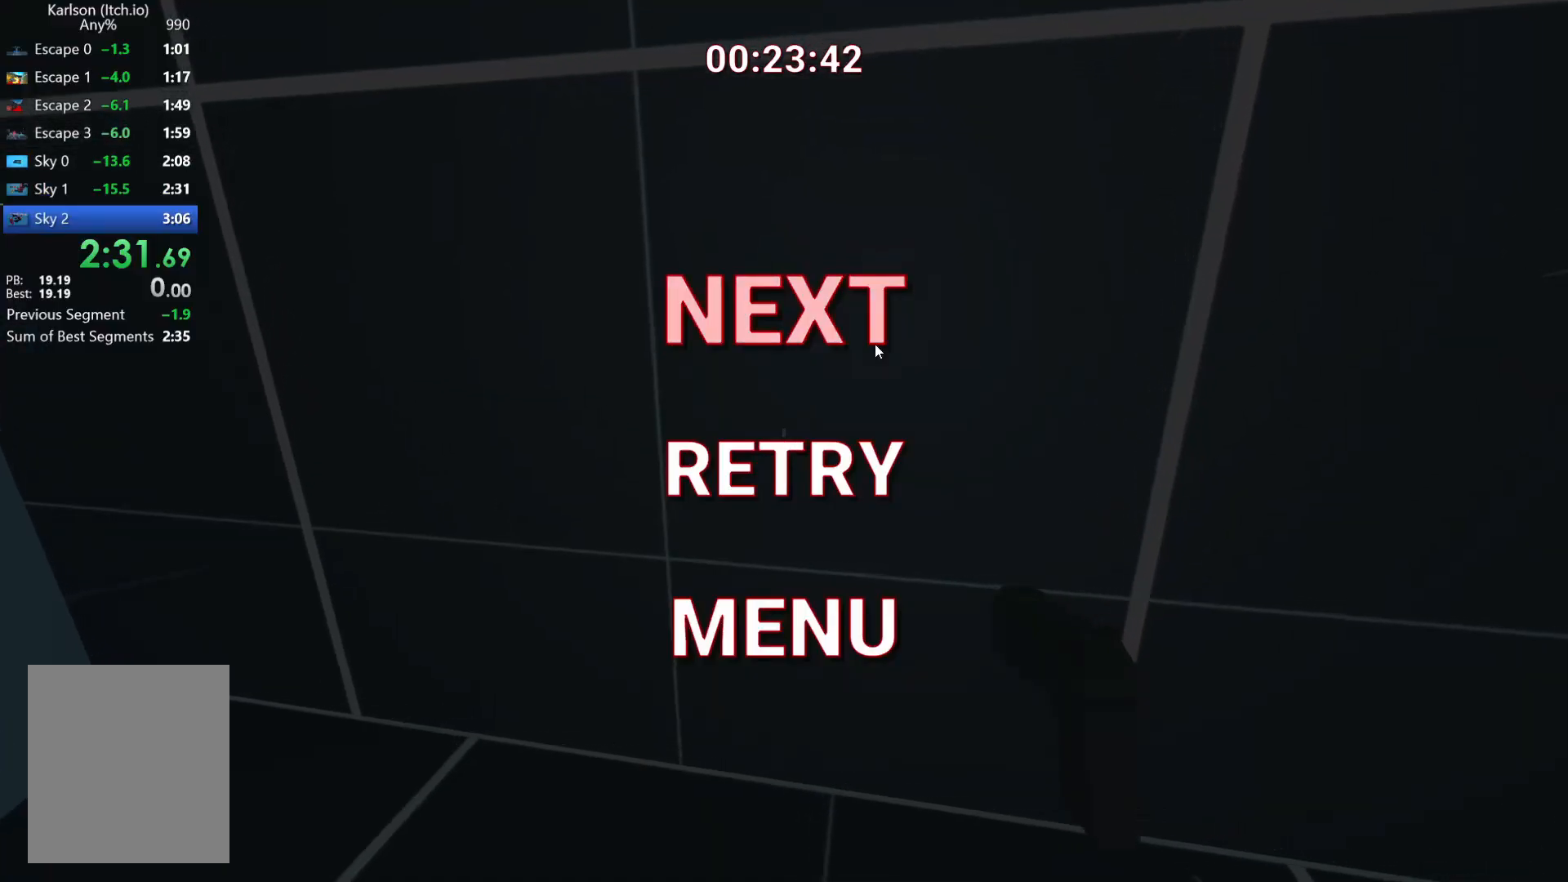
{"keys": [], "mouse": [], "events": []}
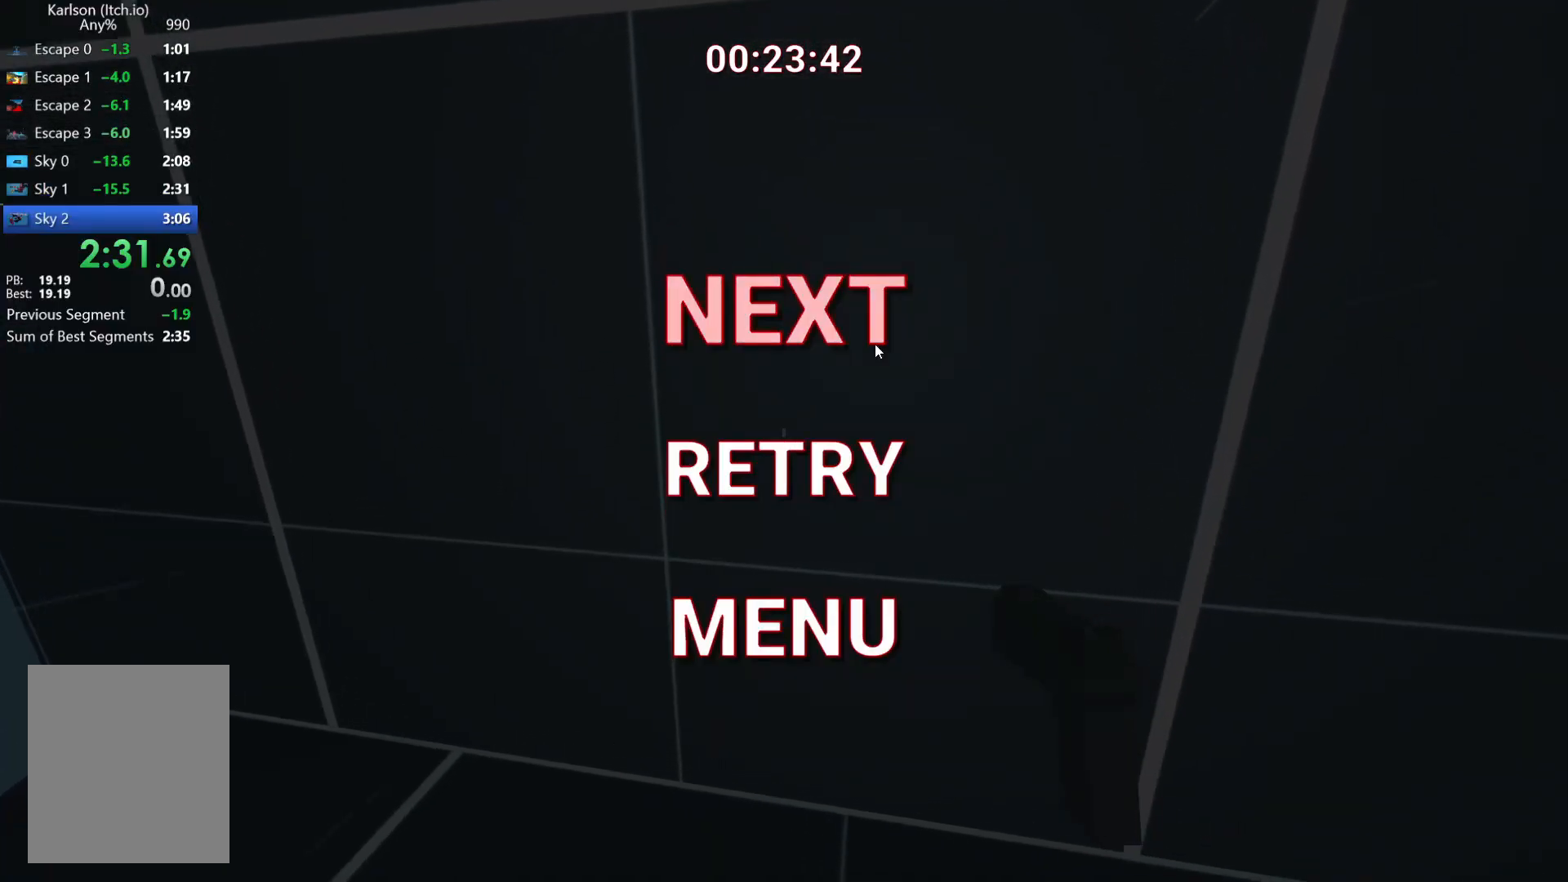
{"keys": [], "mouse": [], "events": []}
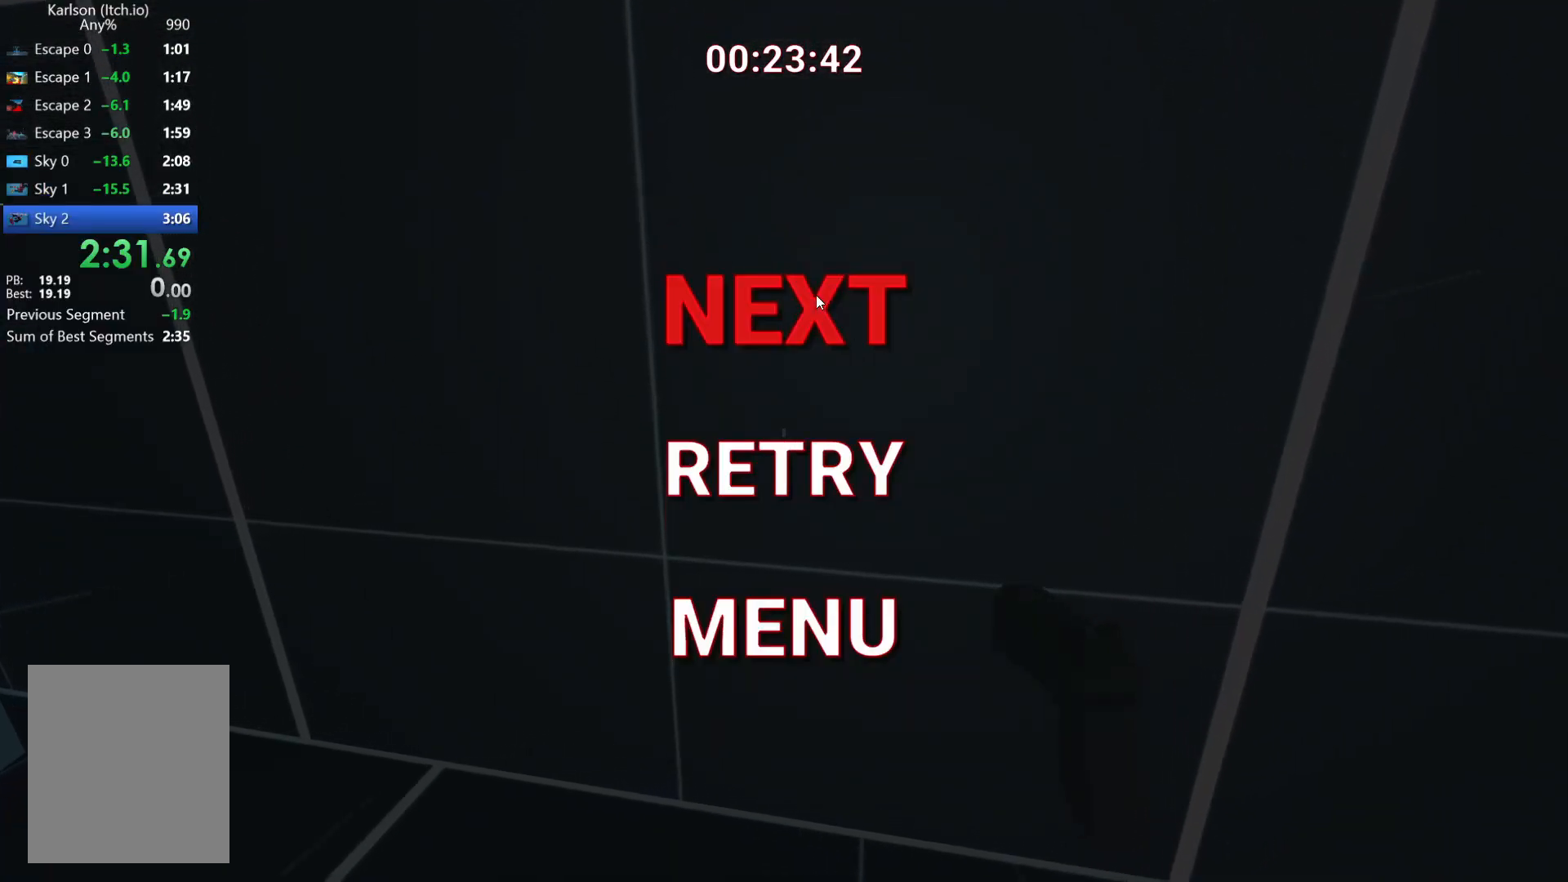
{"keys": ["w"], "mouse": [], "events": [[125, "w", "down"]]}
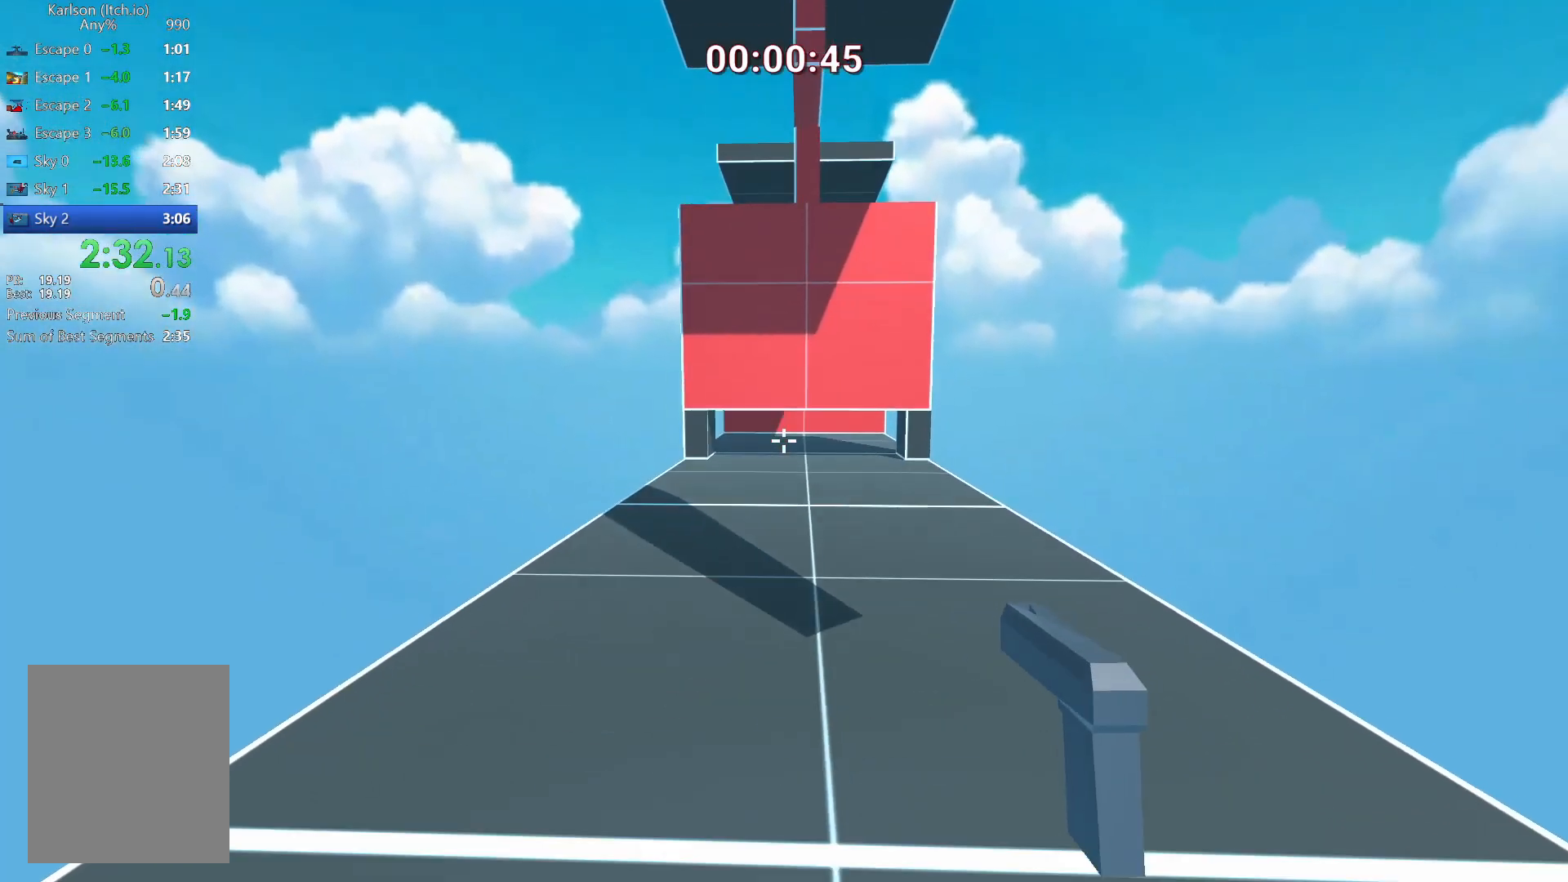
{"keys": ["w"], "mouse": [], "events": []}
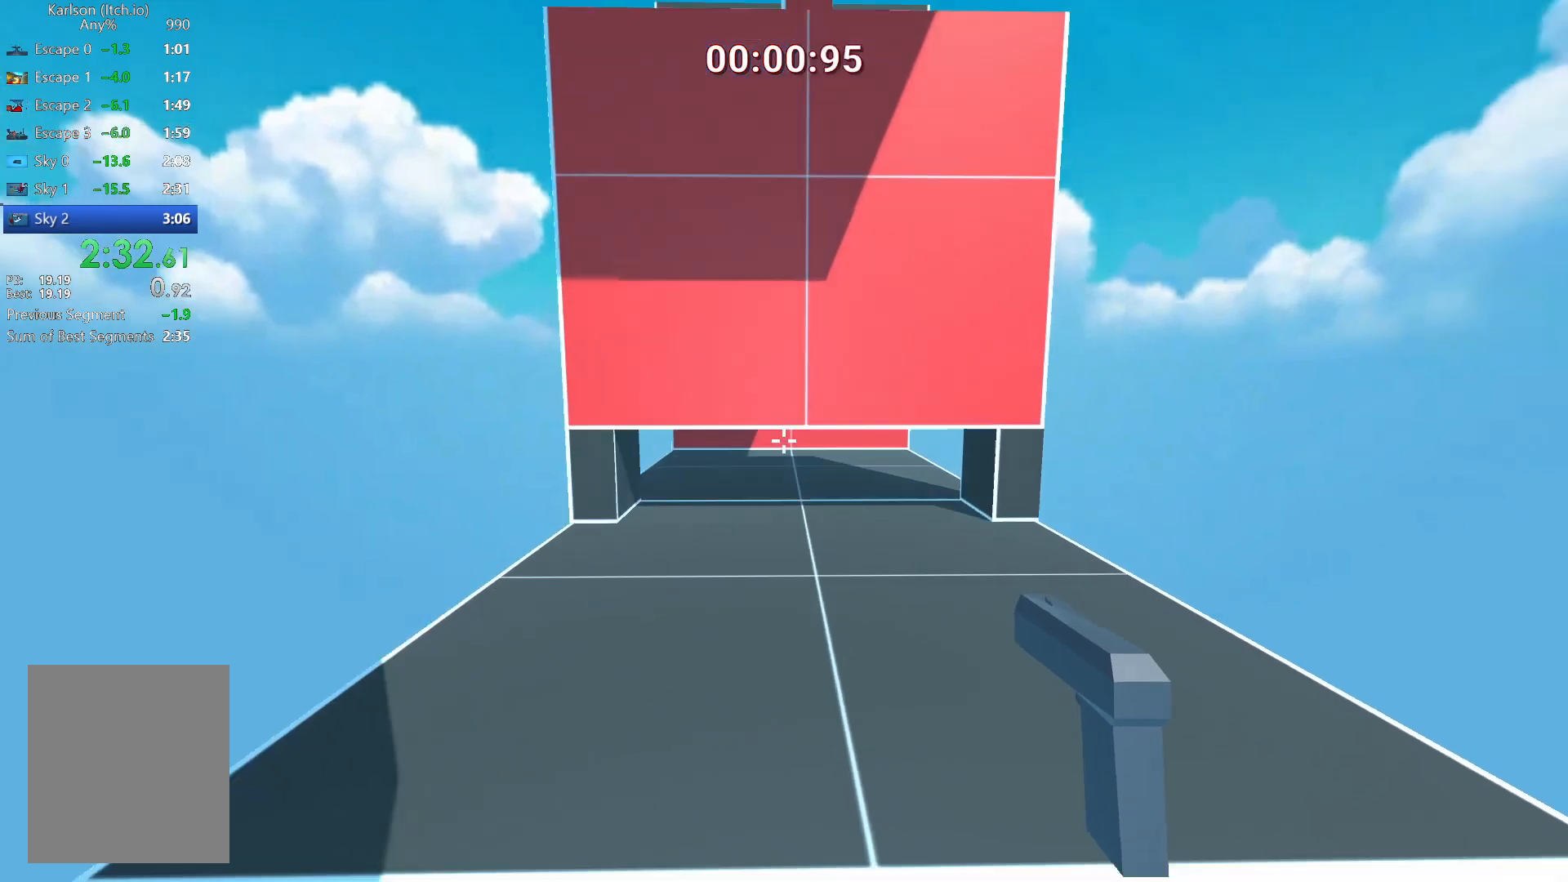
{"keys": ["ctrl", "w"], "mouse": [], "events": [[375, "ctrl", "down"]]}
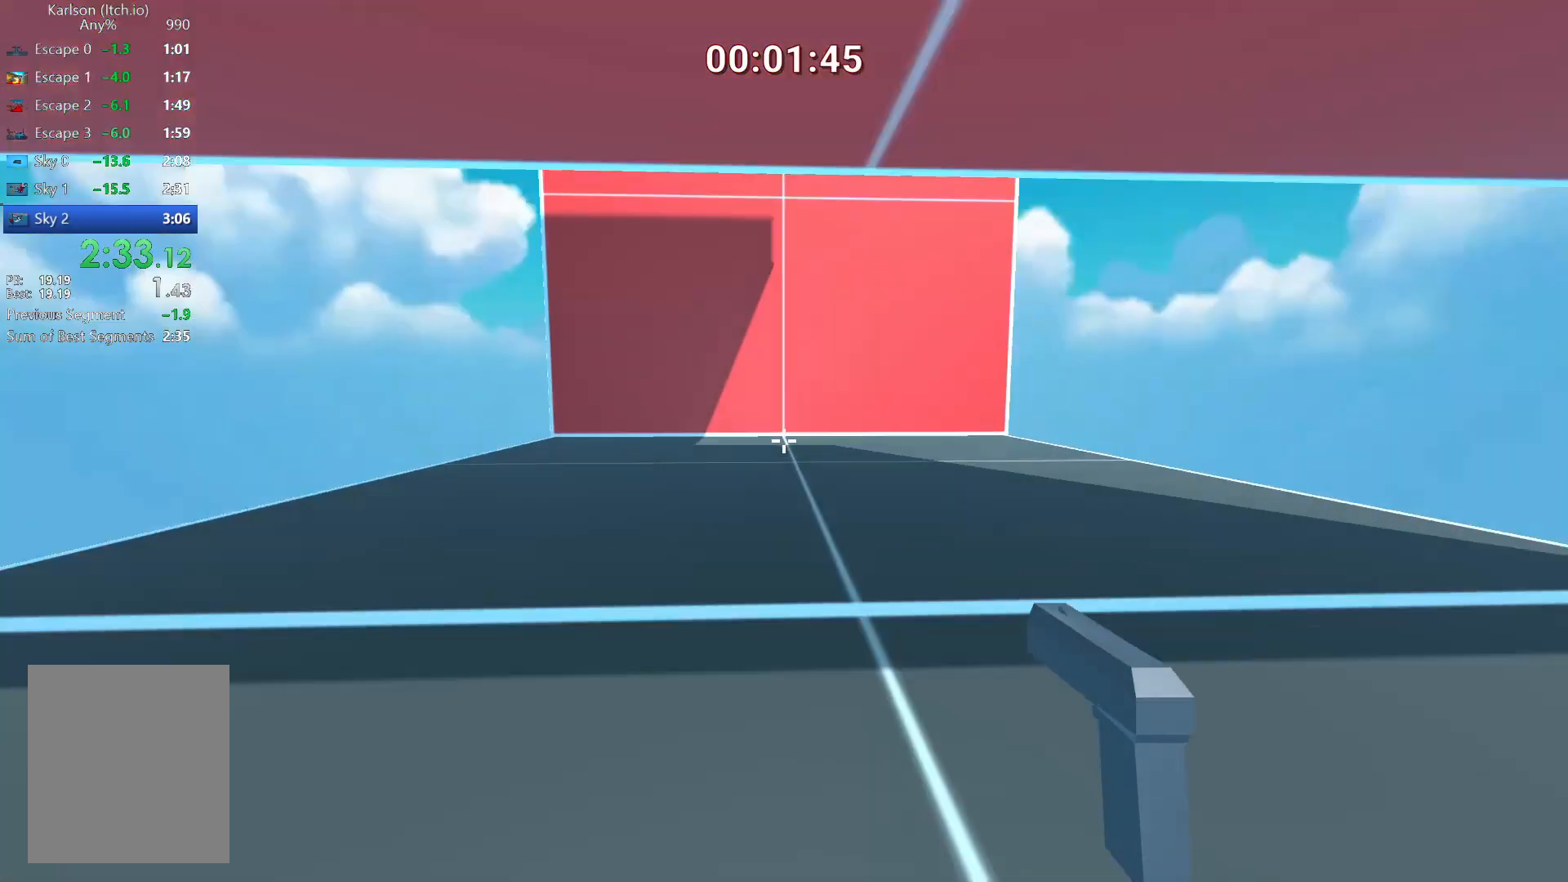
{"keys": ["space"], "mouse": [], "events": [[125, "space", "down"], [209, "ctrl", "up"], [250, "w", "up"]]}
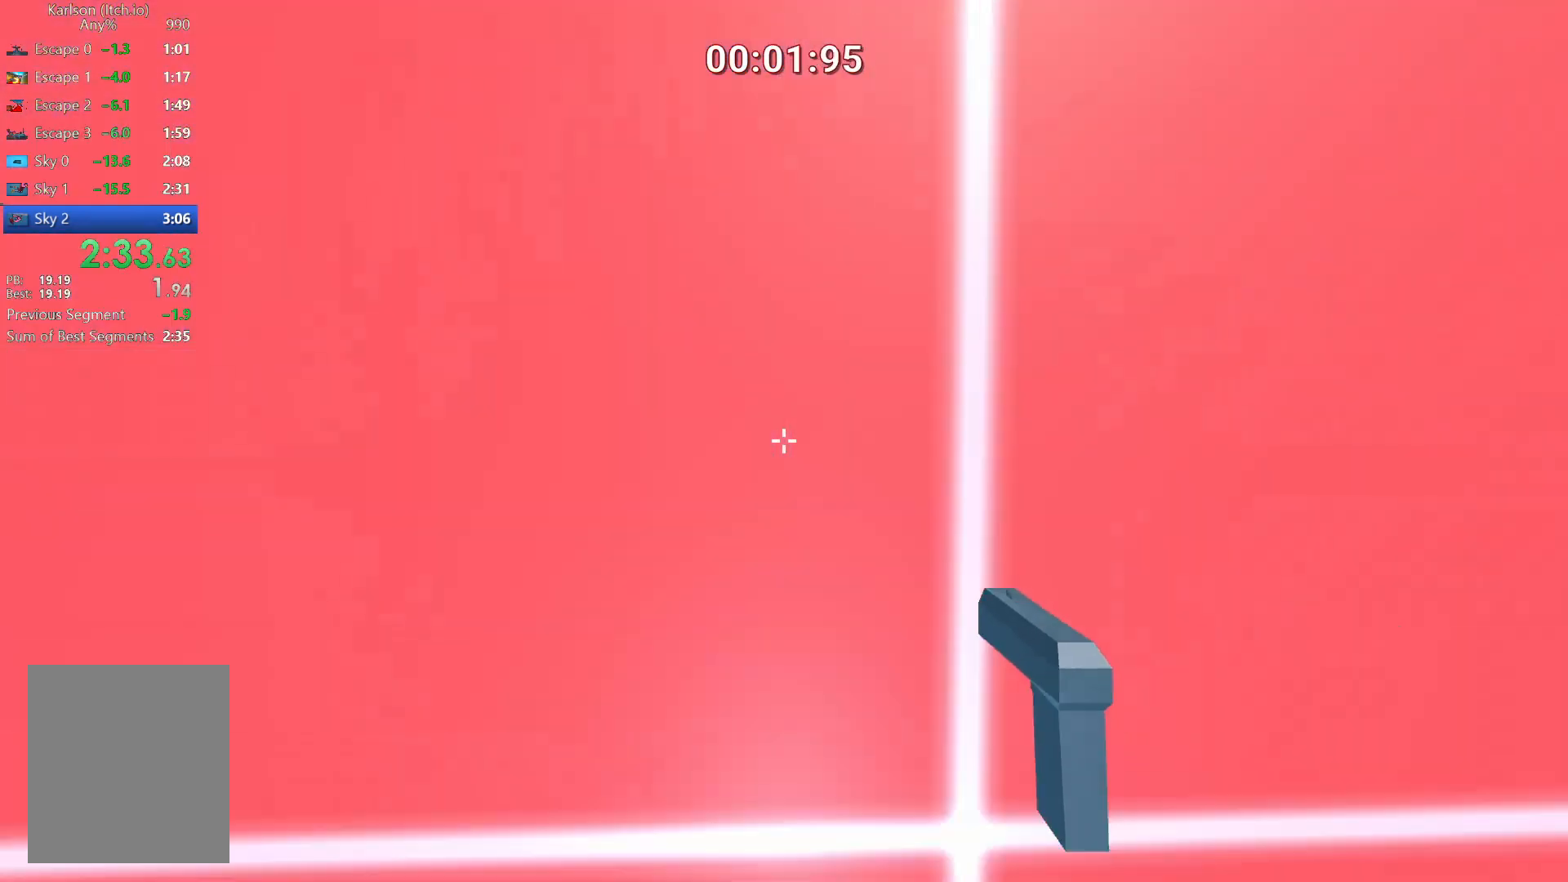
{"keys": ["space"], "mouse": [], "events": []}
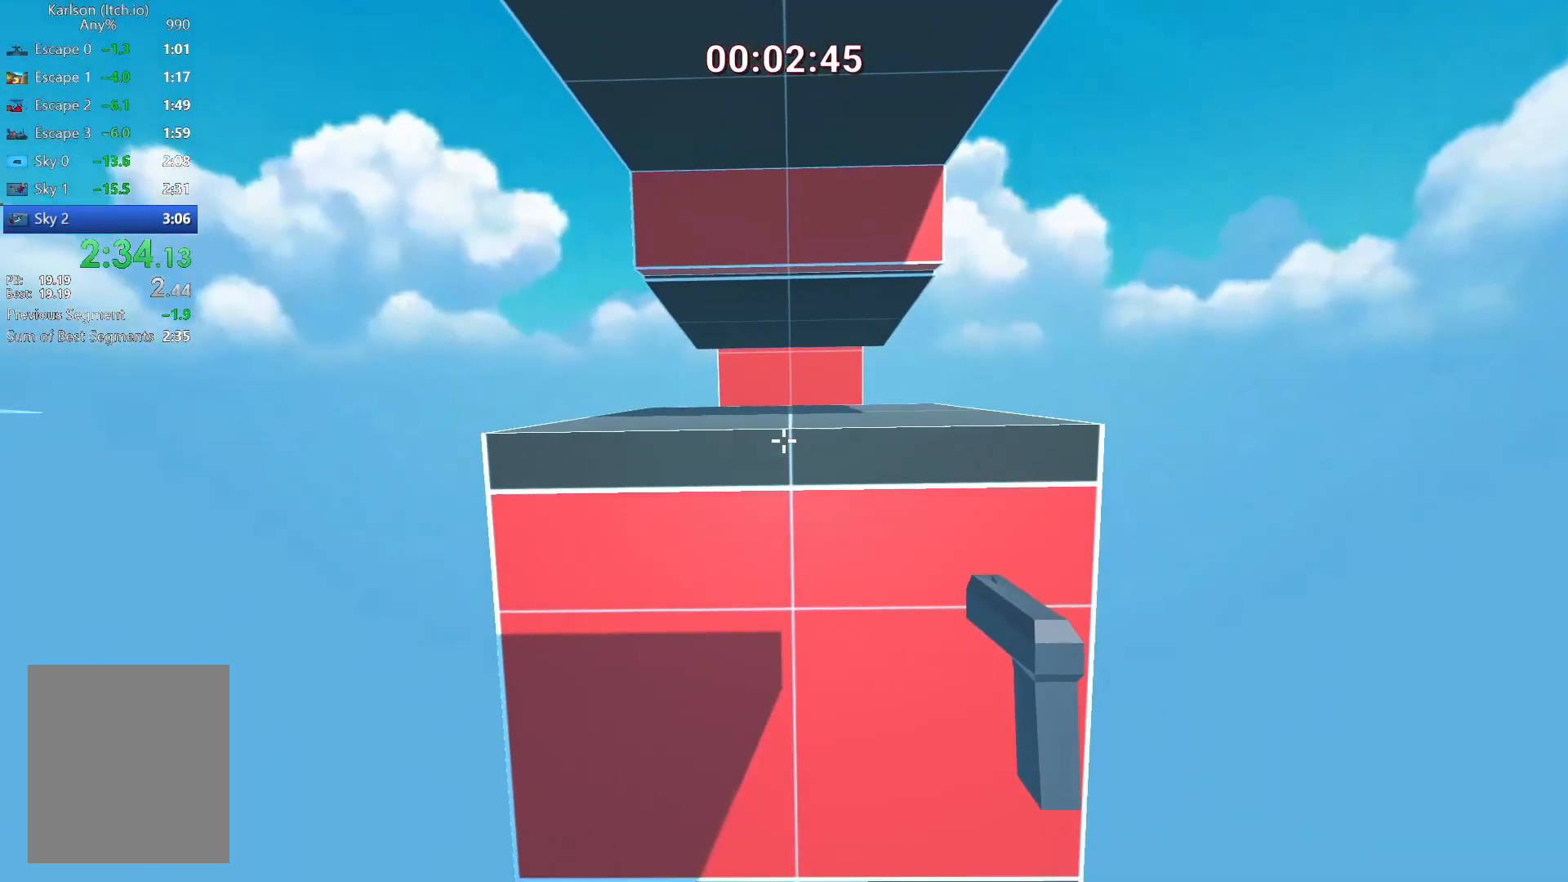
{"keys": [], "mouse": [], "events": [[84, "space", "up"]]}
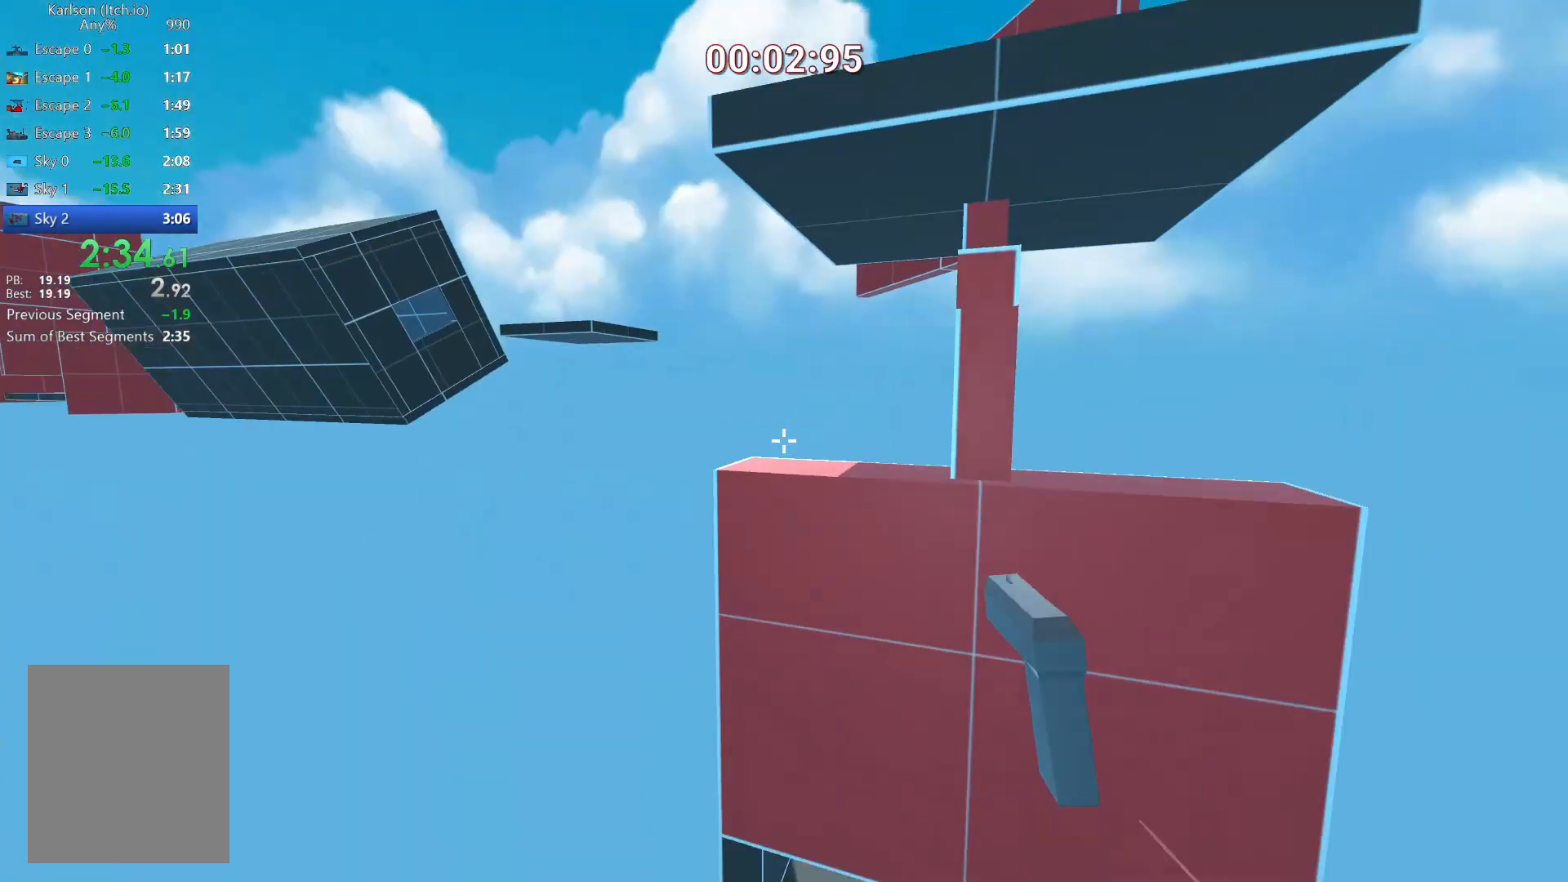
{"keys": ["w"], "mouse": [], "events": [[208, "w", "down"]]}
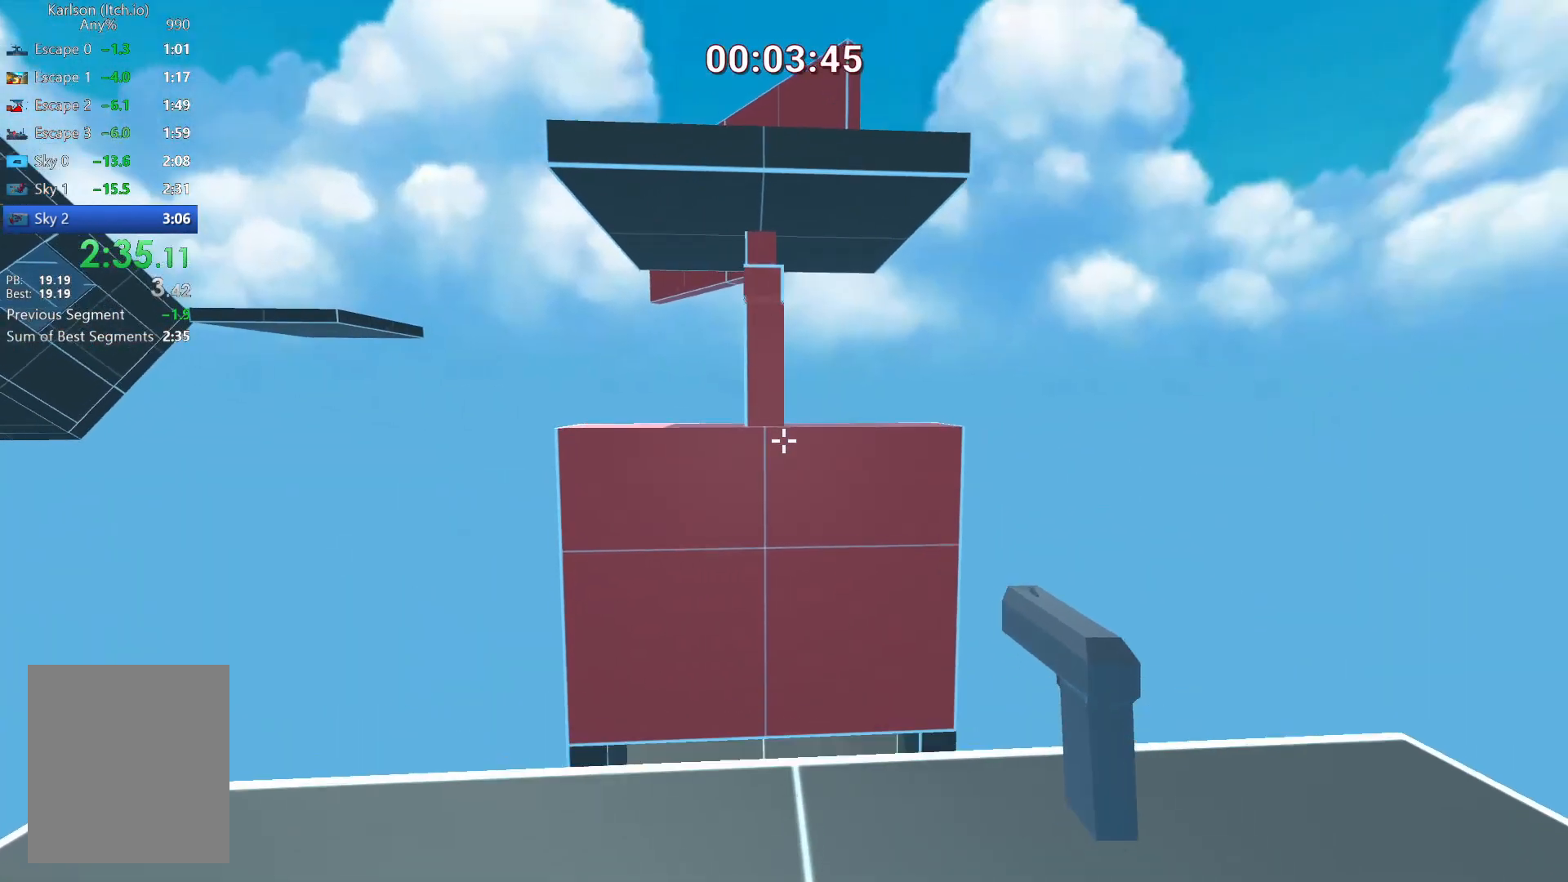
{"keys": ["space"], "mouse": [], "events": [[250, "space", "down"], [376, "w", "up"]]}
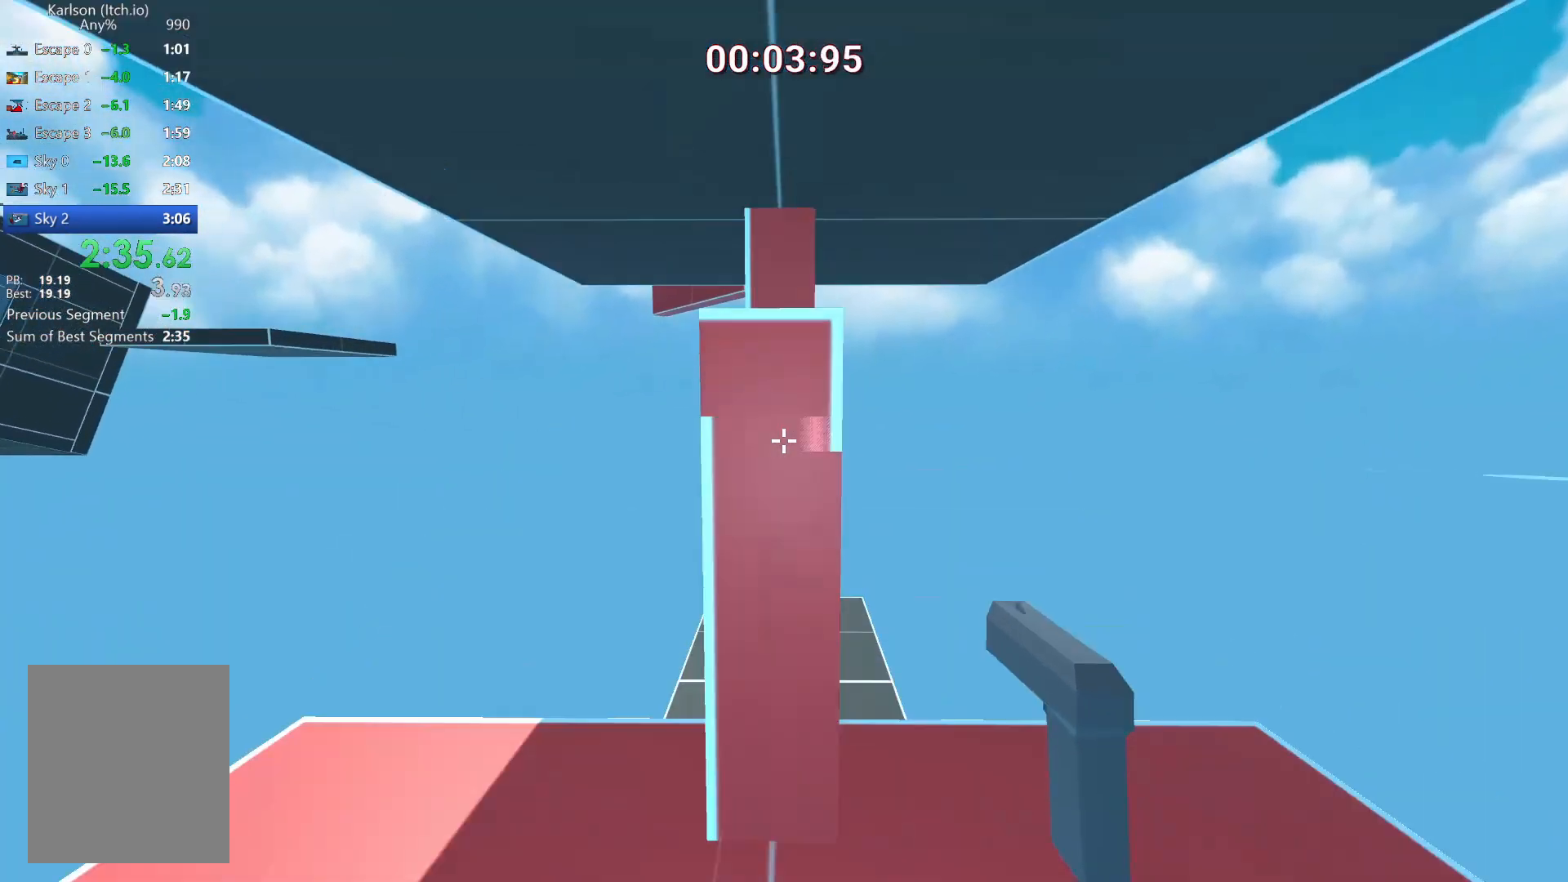
{"keys": ["space"], "mouse": [], "events": [[250, "a", "down"], [333, "a", "up"]]}
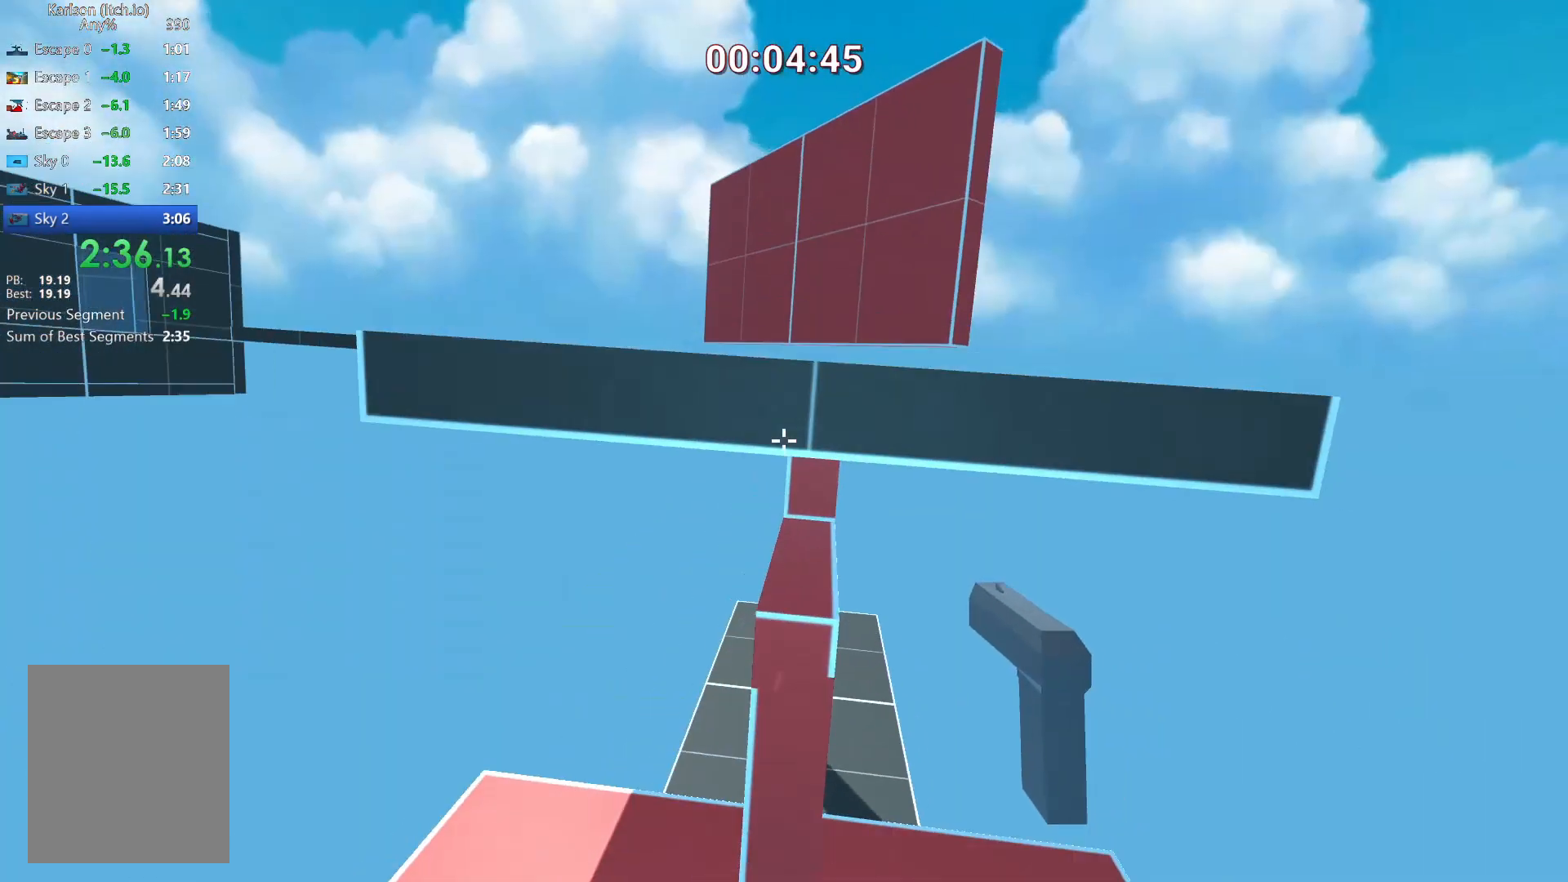
{"keys": ["w"], "mouse": [], "events": [[417, "space", "up"], [417, "w", "down"]]}
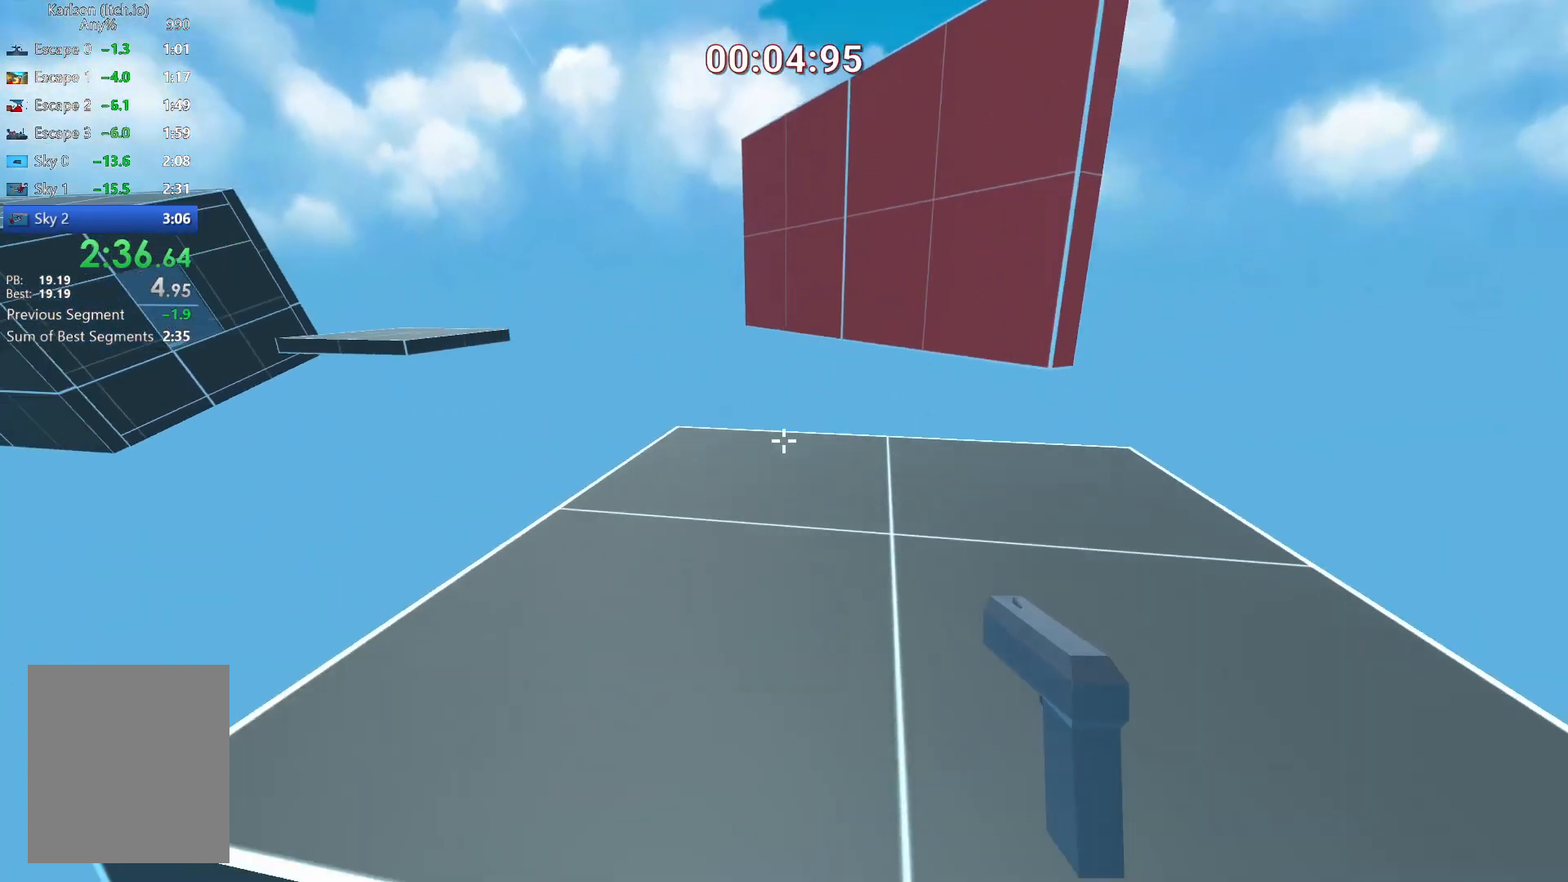
{"keys": ["d", "space", "w"], "mouse": [], "events": [[417, "space", "down"], [458, "d", "down"]]}
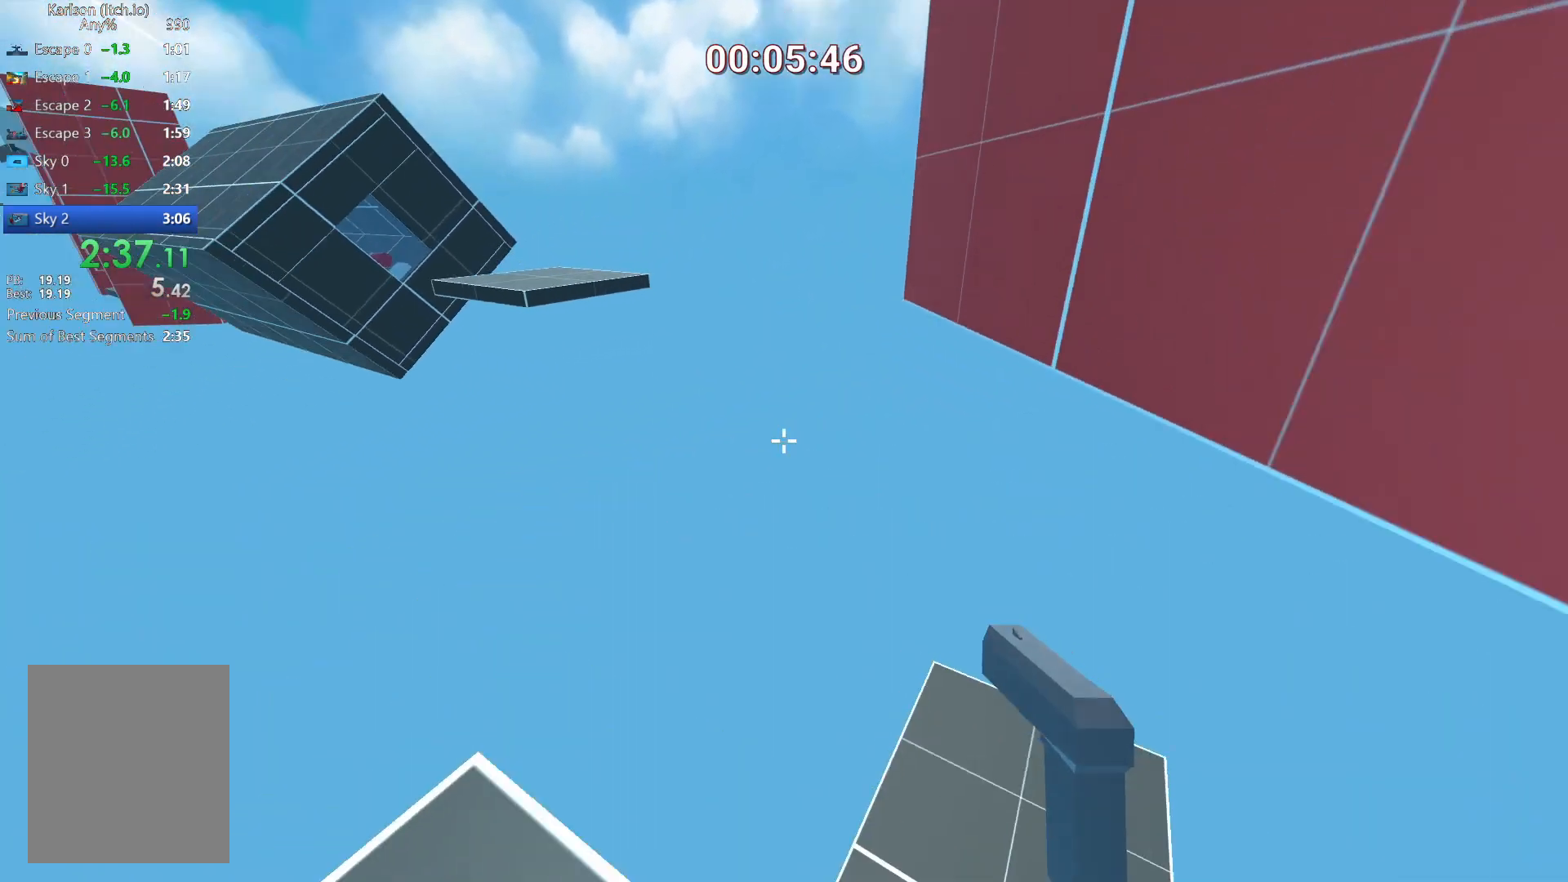
{"keys": ["w"], "mouse": [], "events": [[167, "space", "up"], [501, "d", "up"]]}
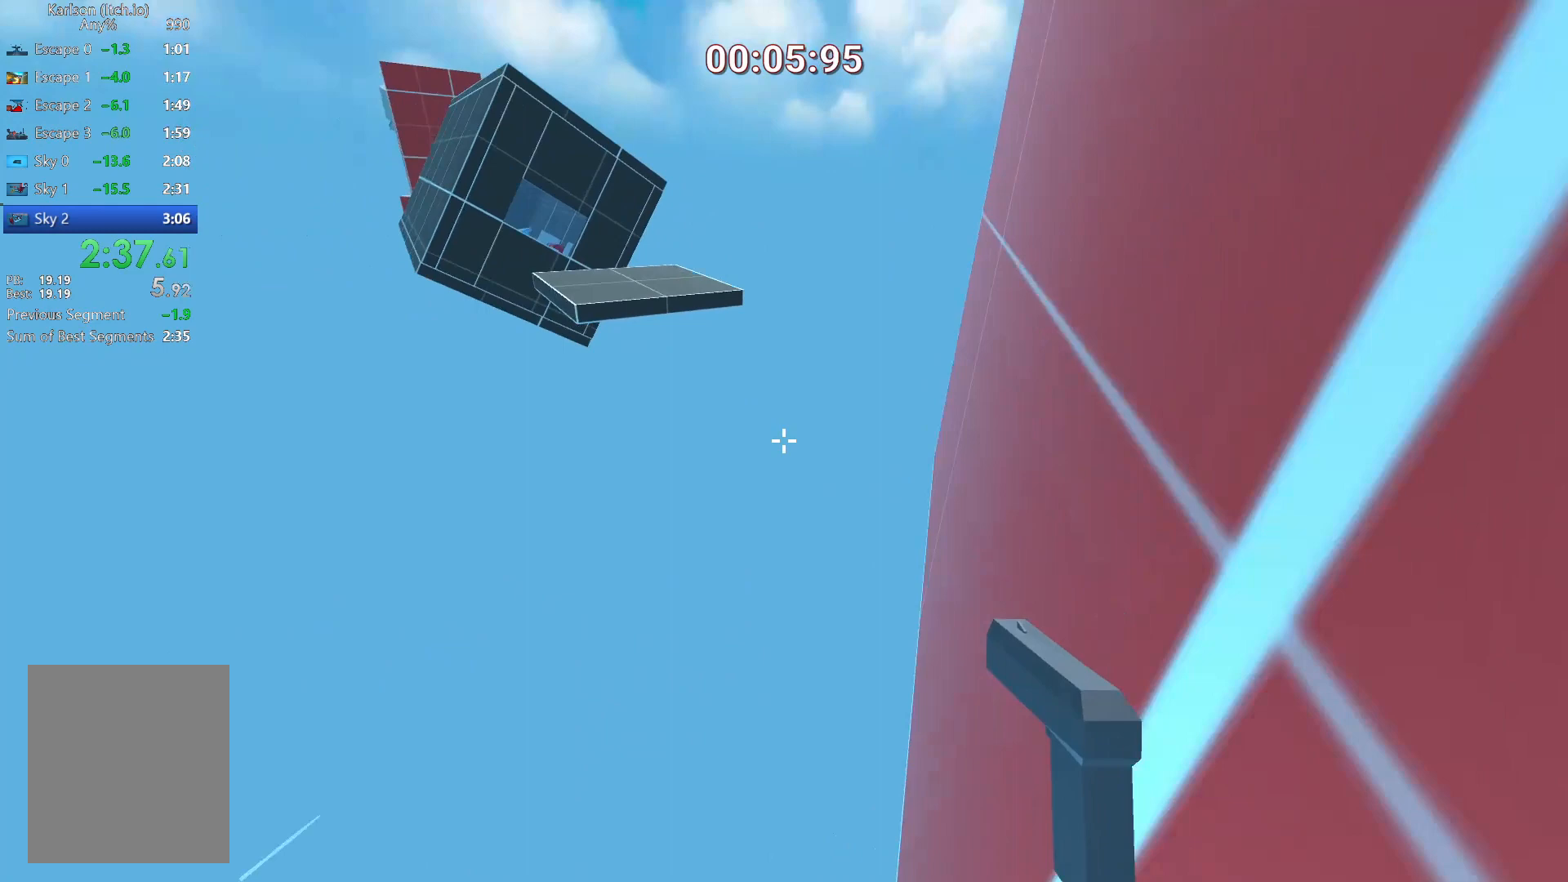
{"keys": [], "mouse": [], "events": [[208, "space", "down"], [292, "space", "up"], [500, "w", "up"]]}
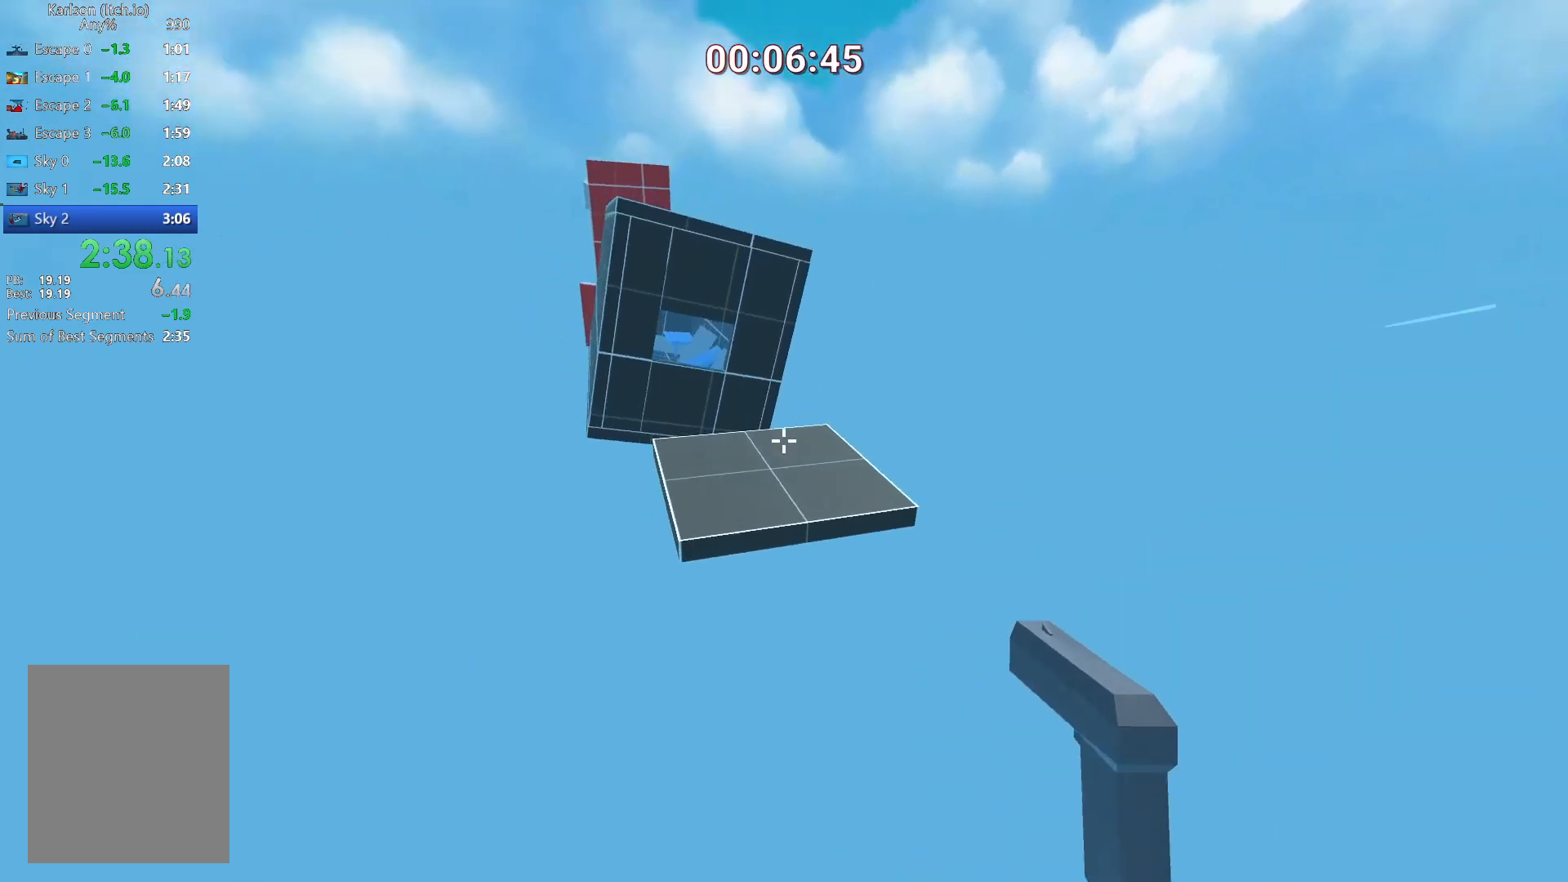
{"keys": ["s"], "mouse": [], "events": [[167, "s", "down"], [292, "d", "down"], [376, "d", "up"], [417, "s", "up"], [459, "s", "down"]]}
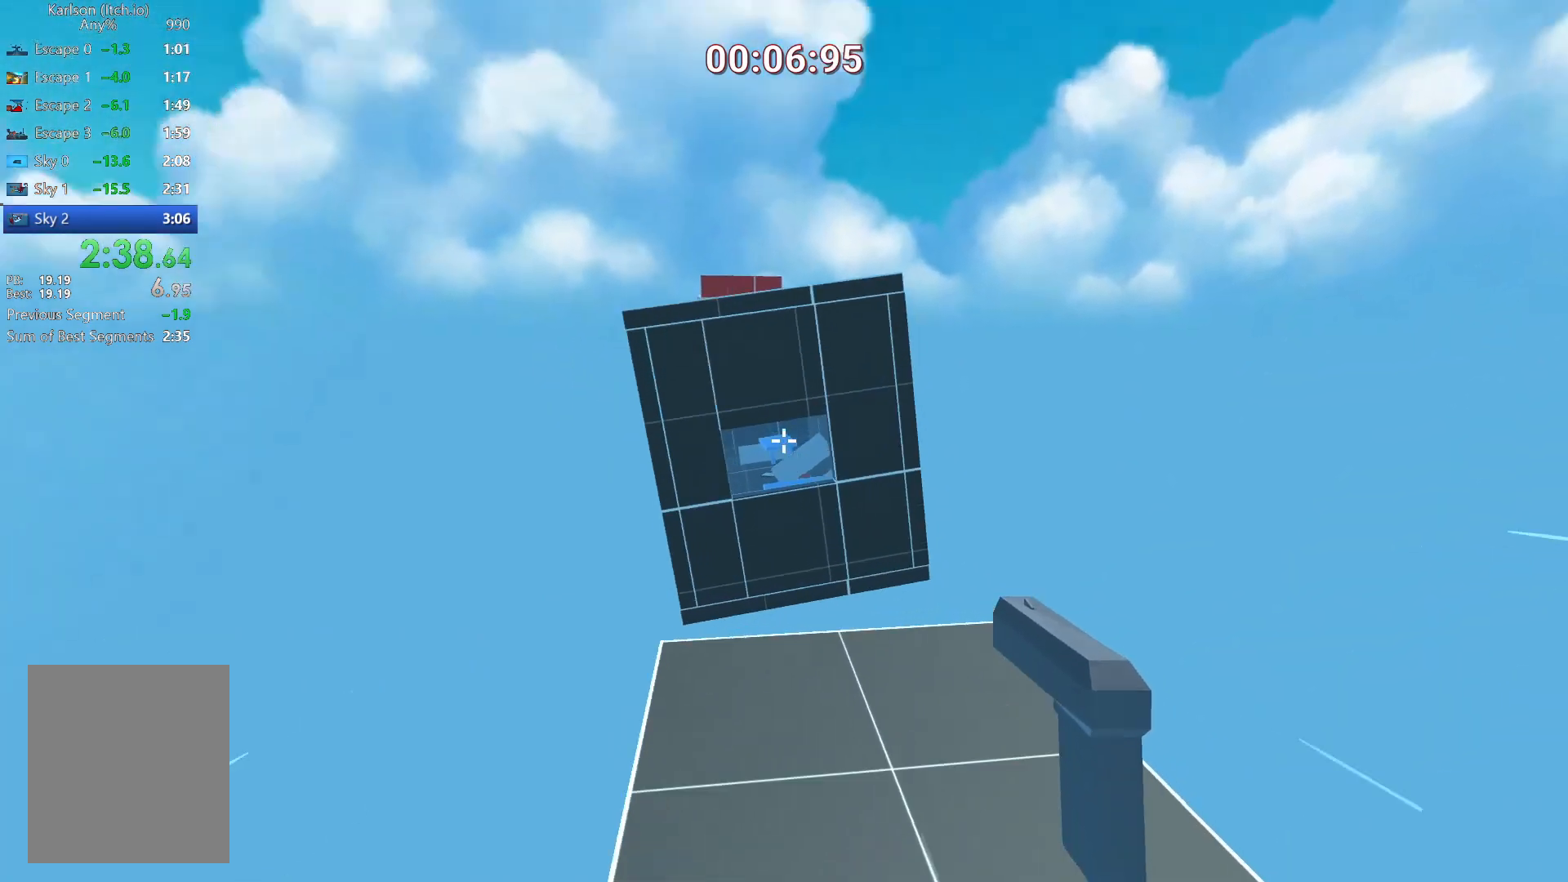
{"keys": ["w"], "mouse": [], "events": [[83, "a", "down"], [166, "mouse_left", "down"], [208, "s", "up"], [250, "mouse_left", "up"], [292, "a", "up"], [333, "w", "down"]]}
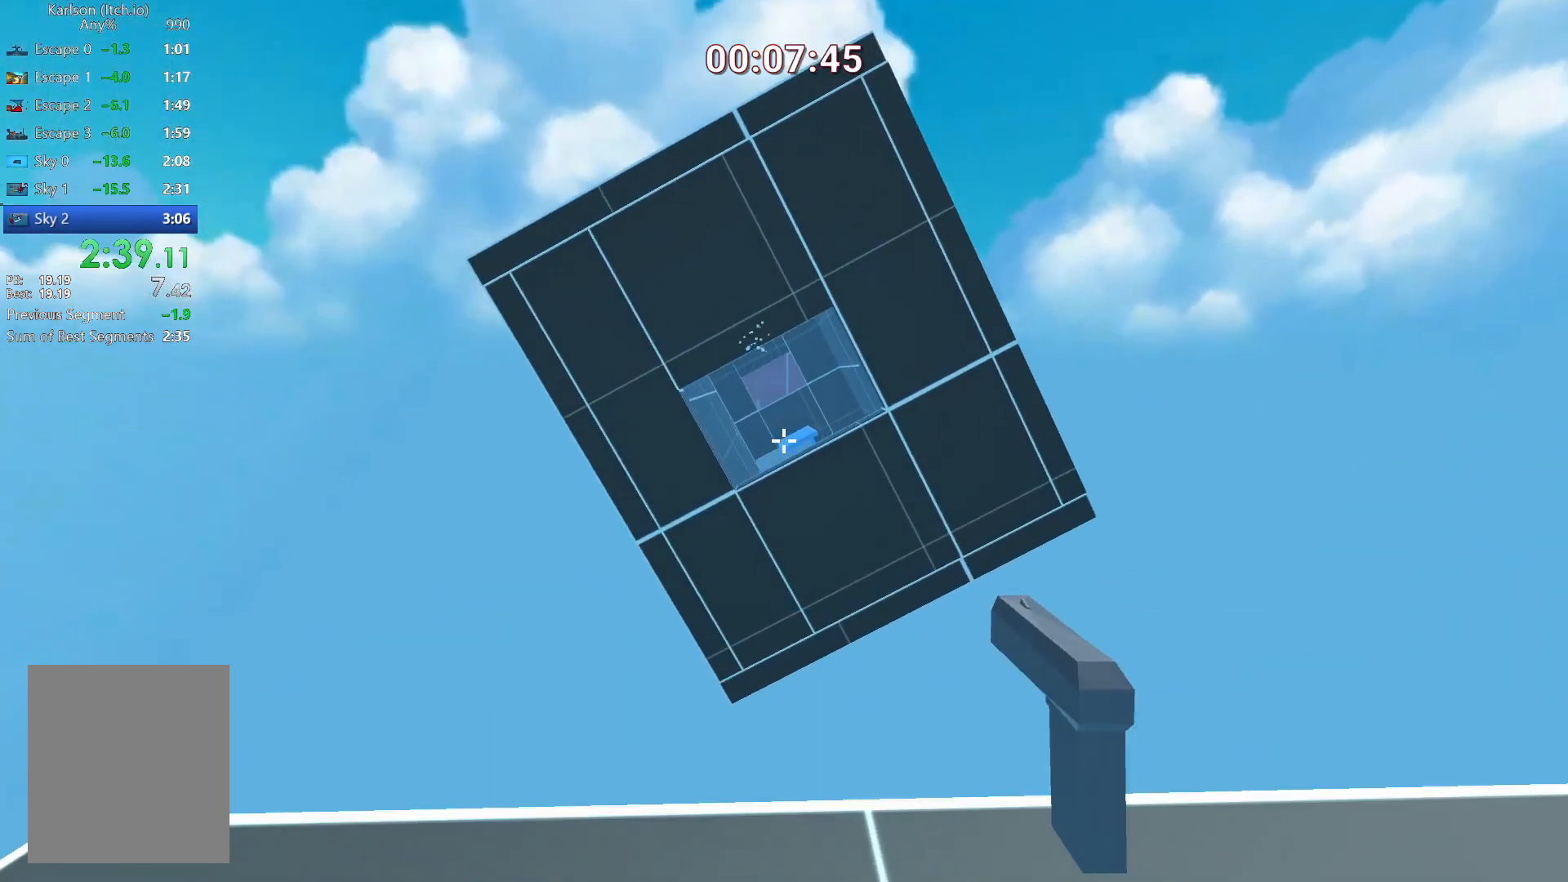
{"keys": ["a", "w"], "mouse": [], "events": [[84, "space", "down"], [167, "space", "up"], [250, "d", "down"], [292, "d", "up"], [501, "a", "down"]]}
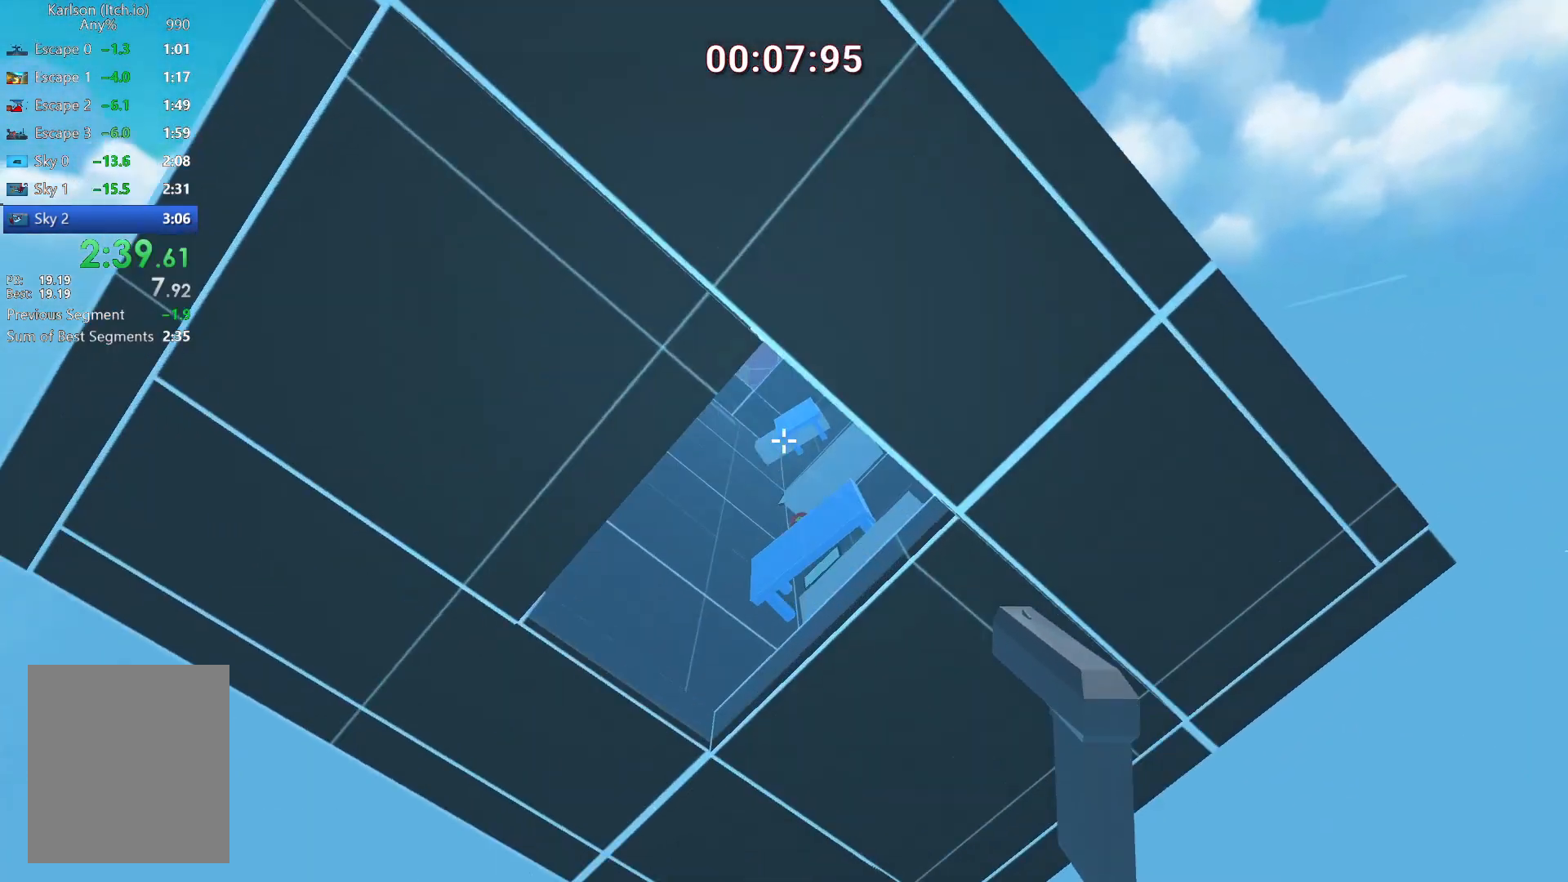
{"keys": ["w"], "mouse": [], "events": [[166, "a", "up"], [333, "a", "down"], [458, "a", "up"]]}